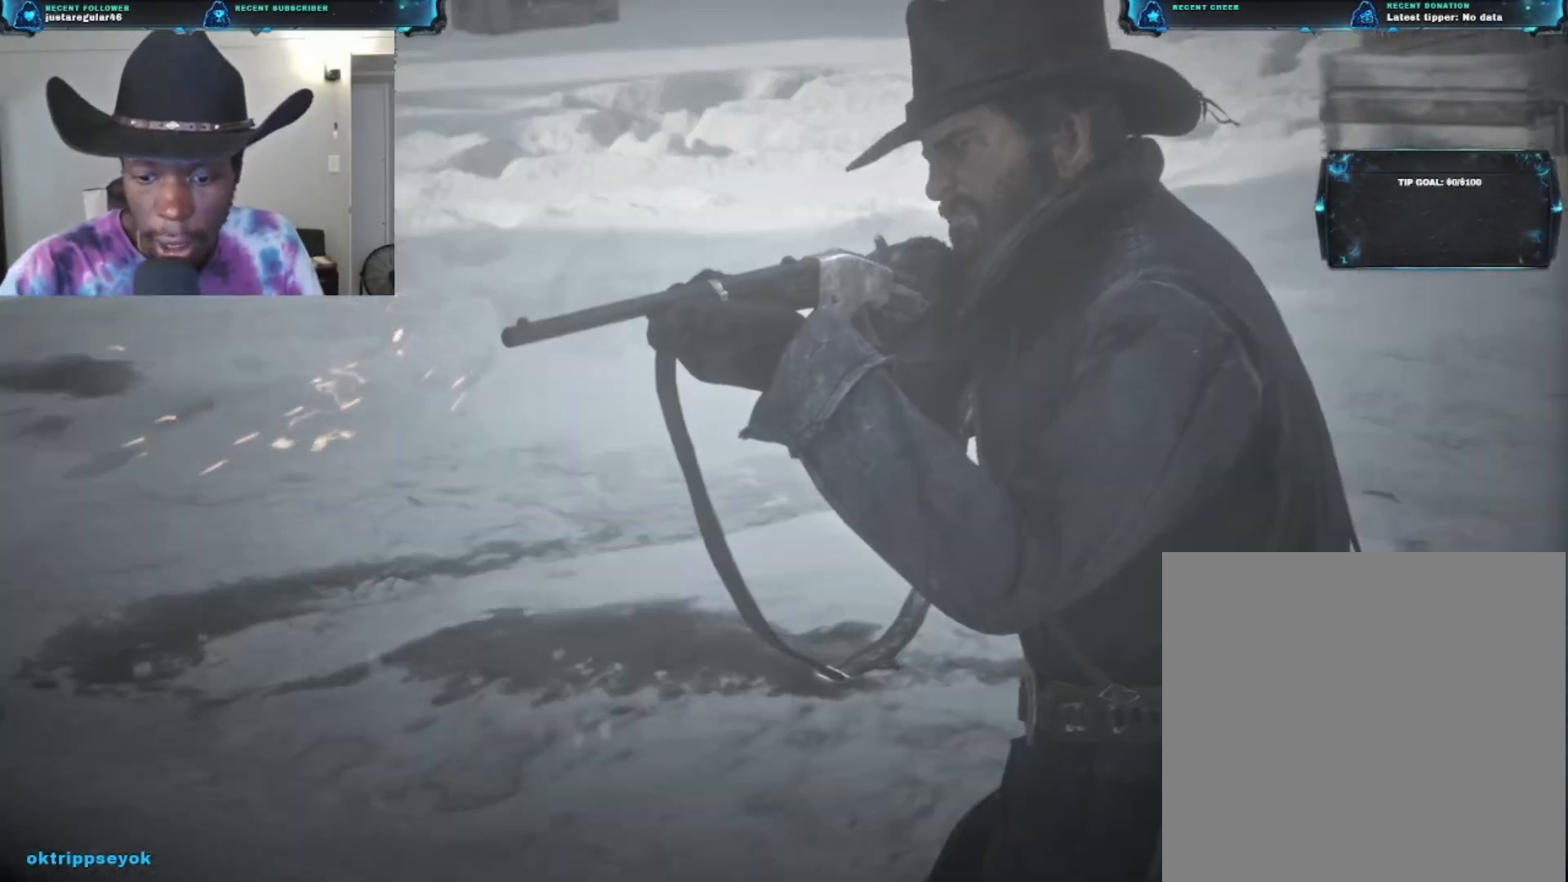
Gameplay with a controller (Xbox layout); each line is a JSON object with the inputs held at the frame after it. "events" lists button and stick changes between this image and that frame as [ms after this image, input, new state], when the widget could be followed in between.
{"buttons": [], "left_stick": "center", "right_stick": "center", "events": []}
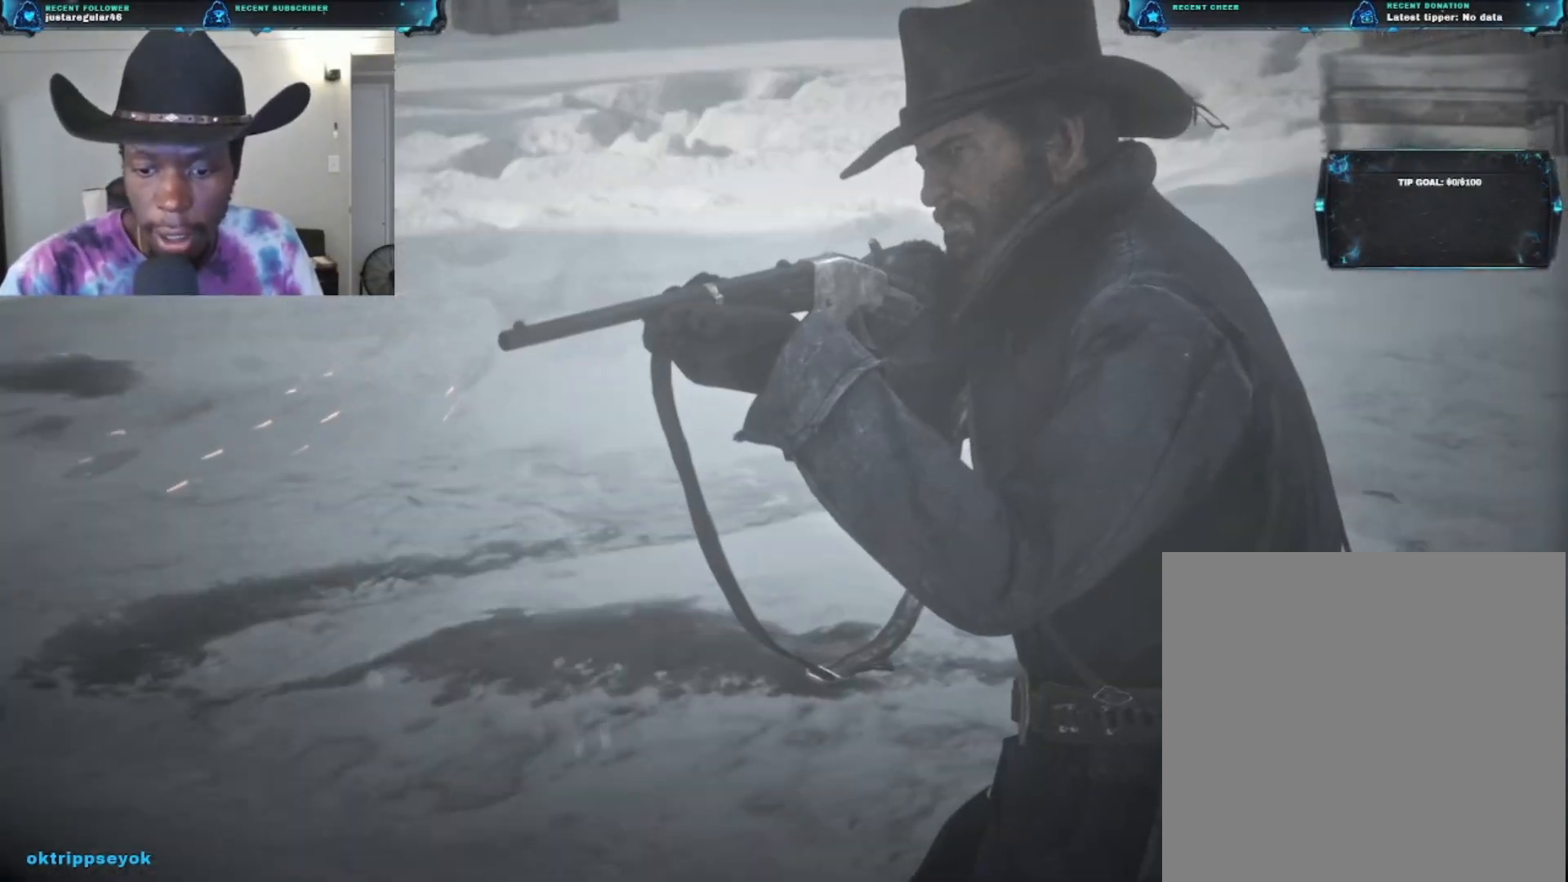
{"buttons": [], "left_stick": "center", "right_stick": "center", "events": []}
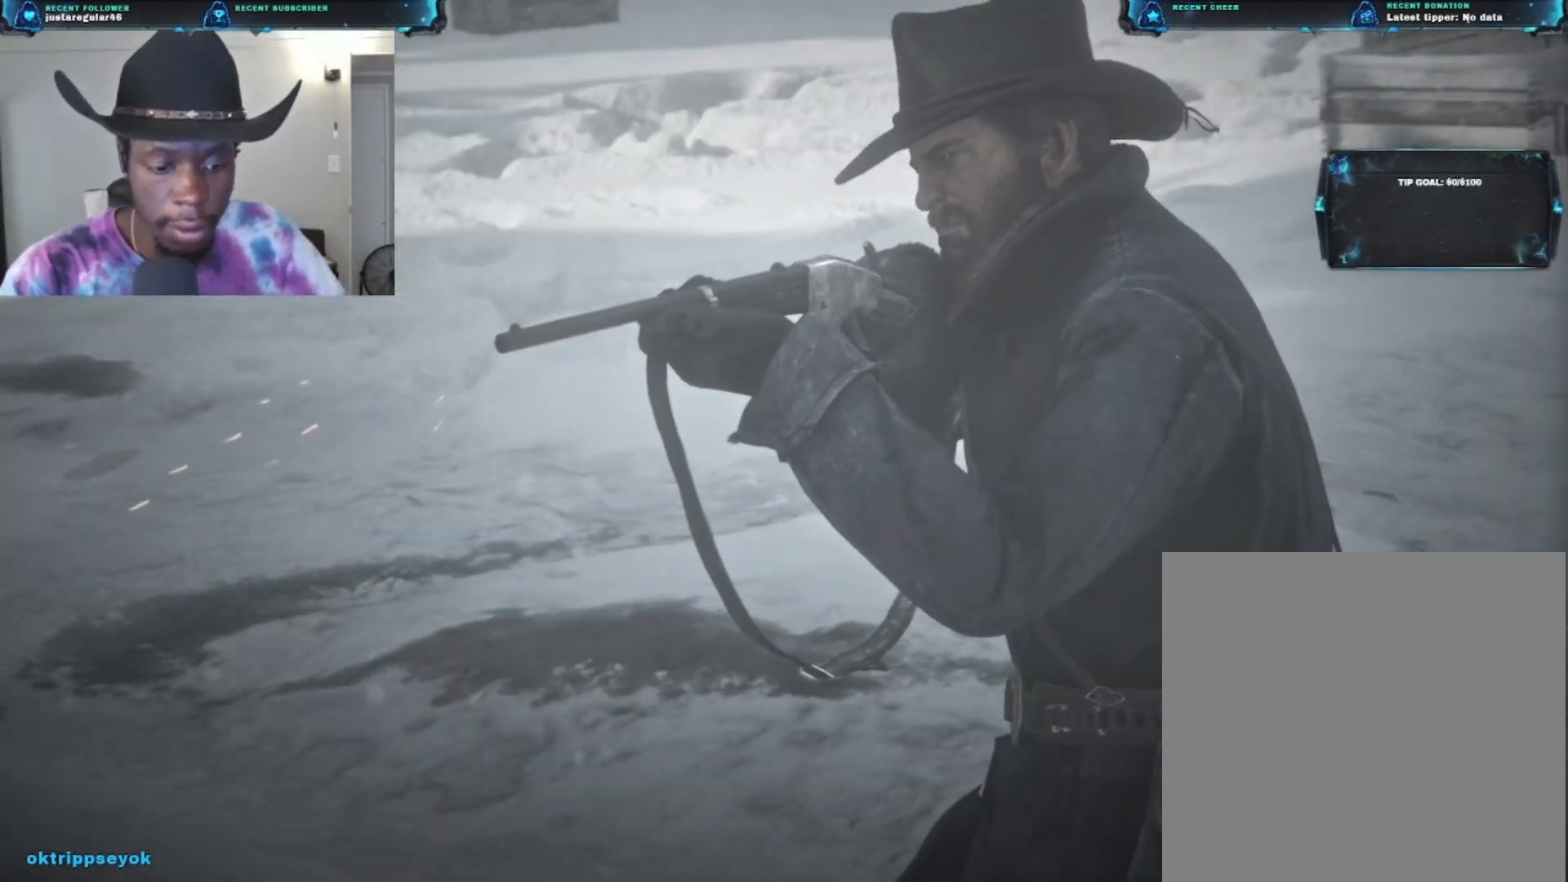
{"buttons": [], "left_stick": "center", "right_stick": "center", "events": []}
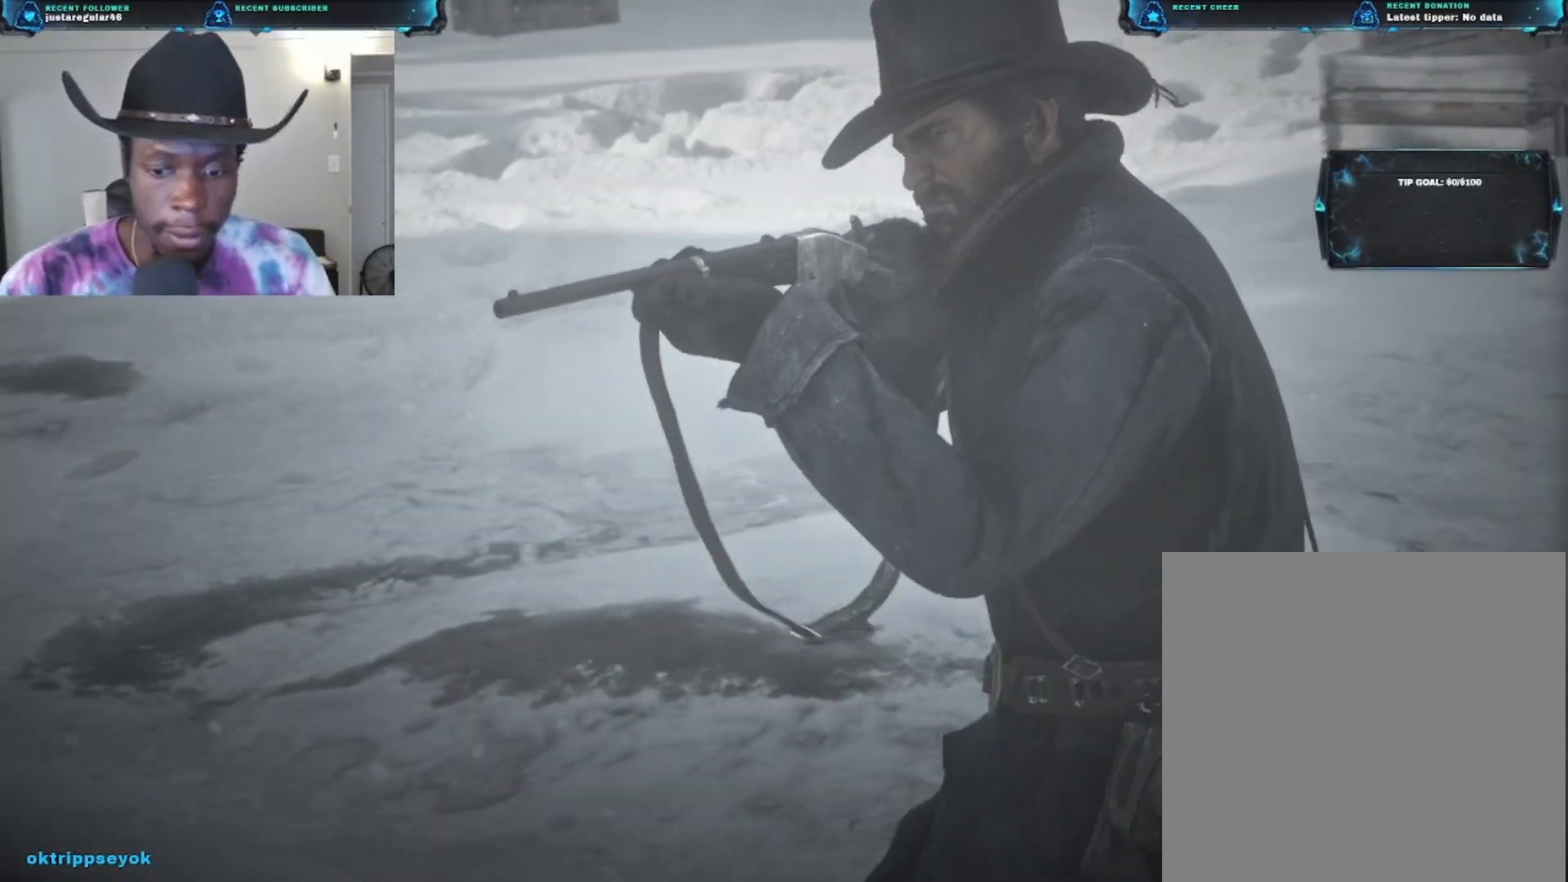
{"buttons": [], "left_stick": "center", "right_stick": "center", "events": []}
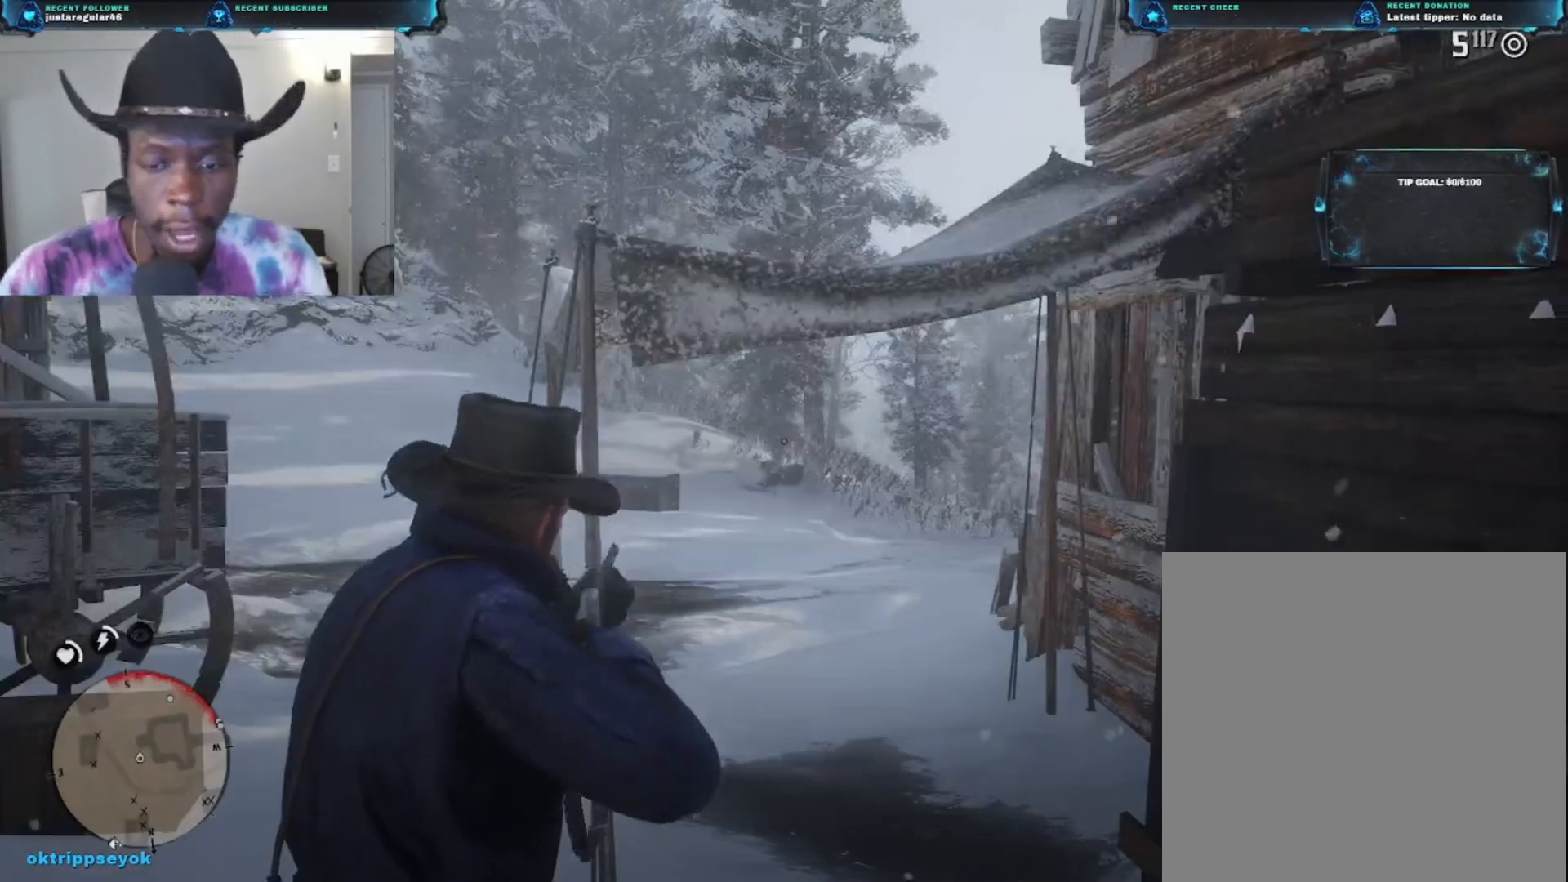
{"buttons": [], "left_stick": "center", "right_stick": "center", "events": []}
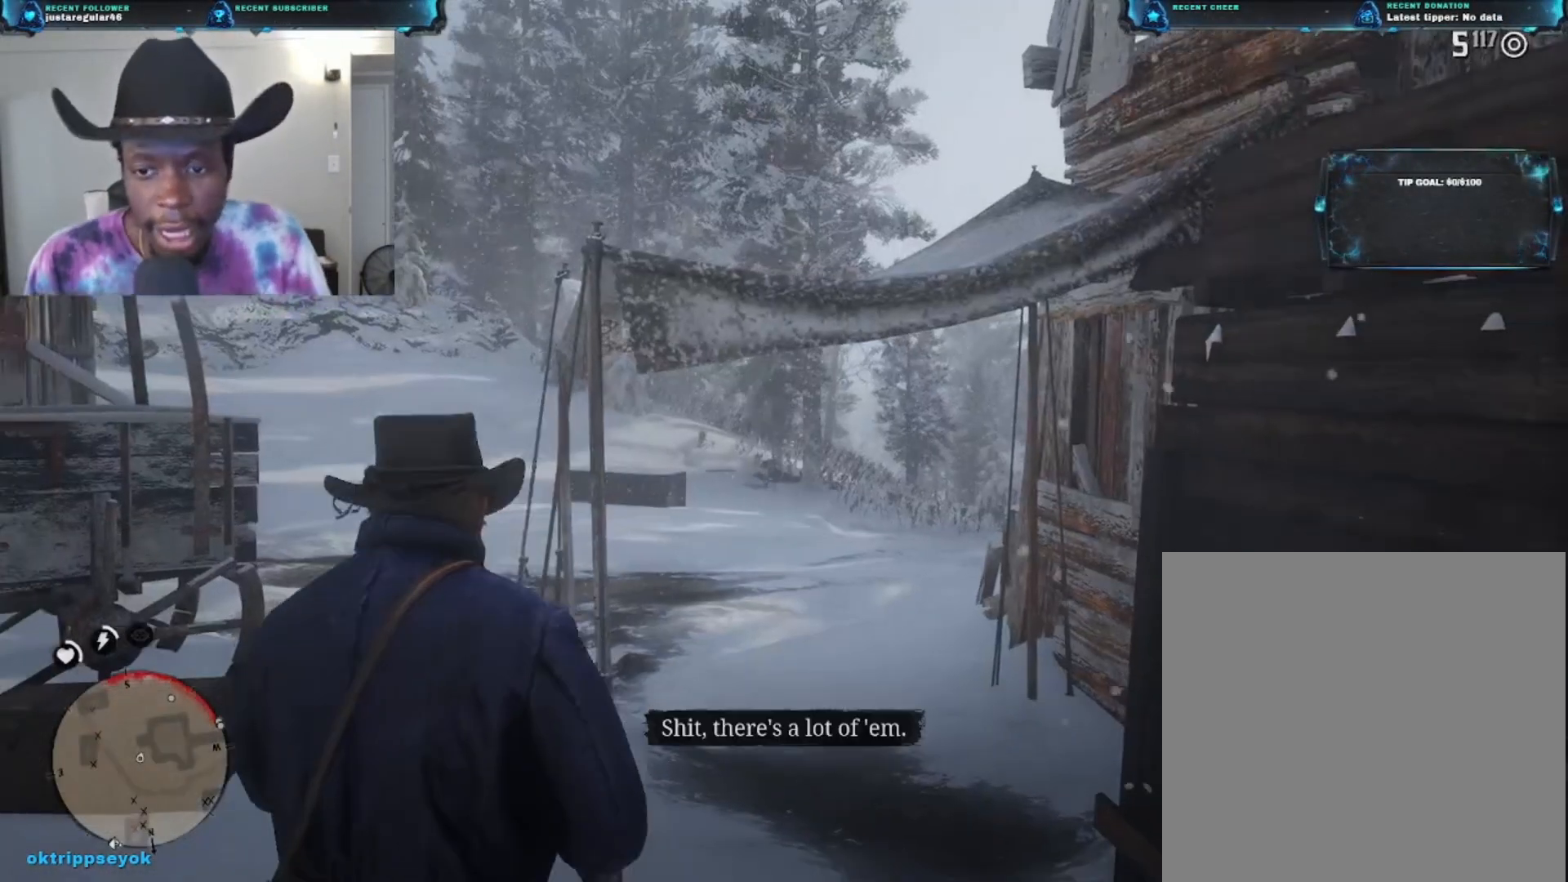
{"buttons": [], "left_stick": "down-right", "right_stick": "center", "events": [[467, "left_stick", "down-right"]]}
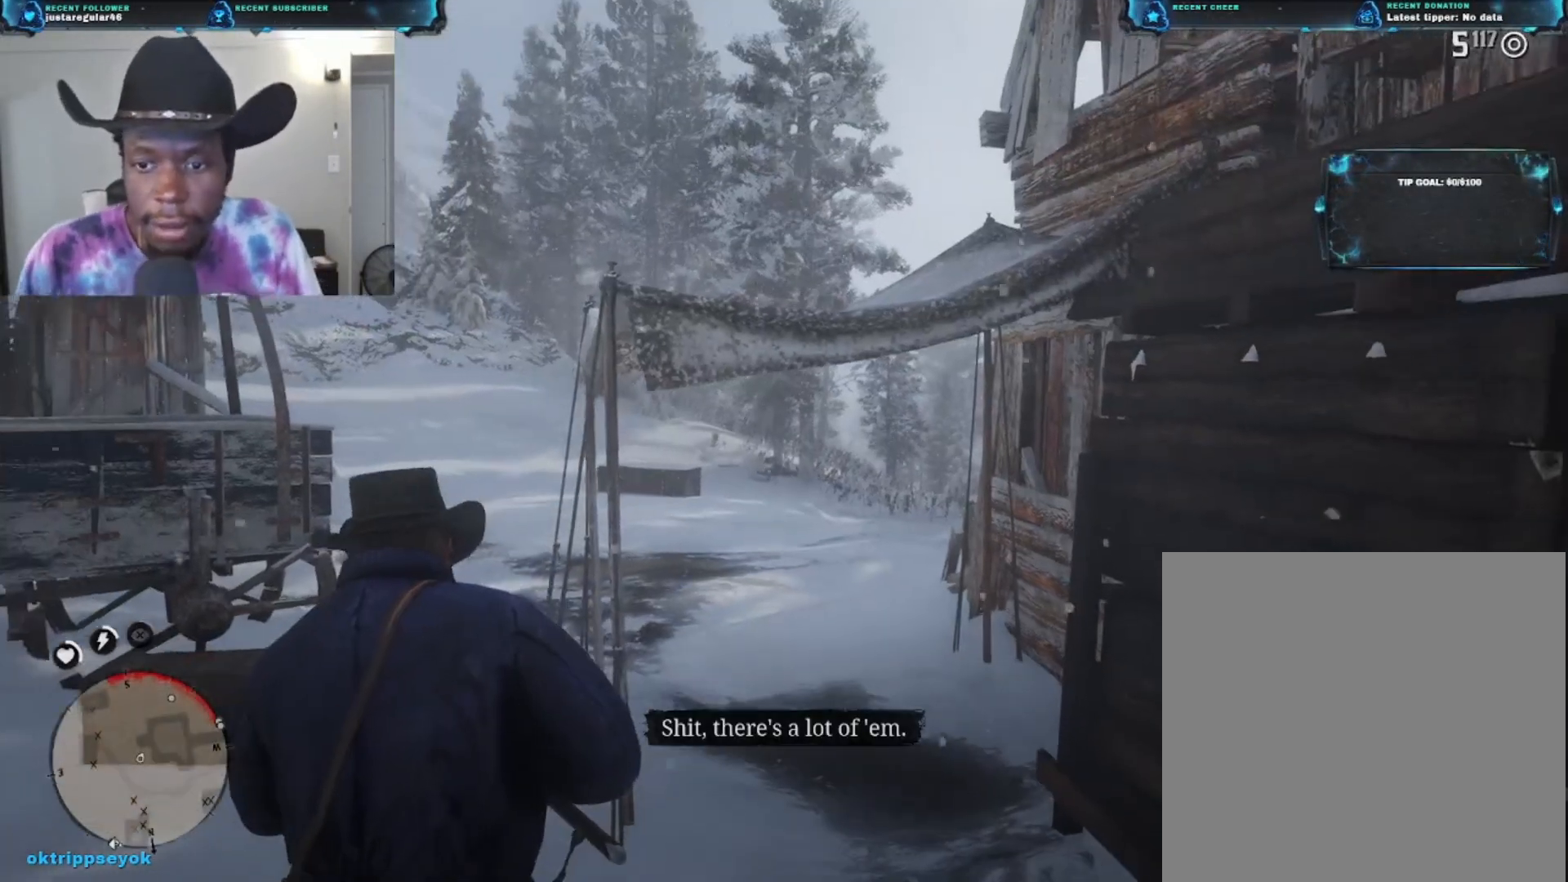
{"buttons": [], "left_stick": "left", "right_stick": "right", "events": [[33, "right_stick", "down-right"], [300, "left_stick", "left"], [400, "right_stick", "right"]]}
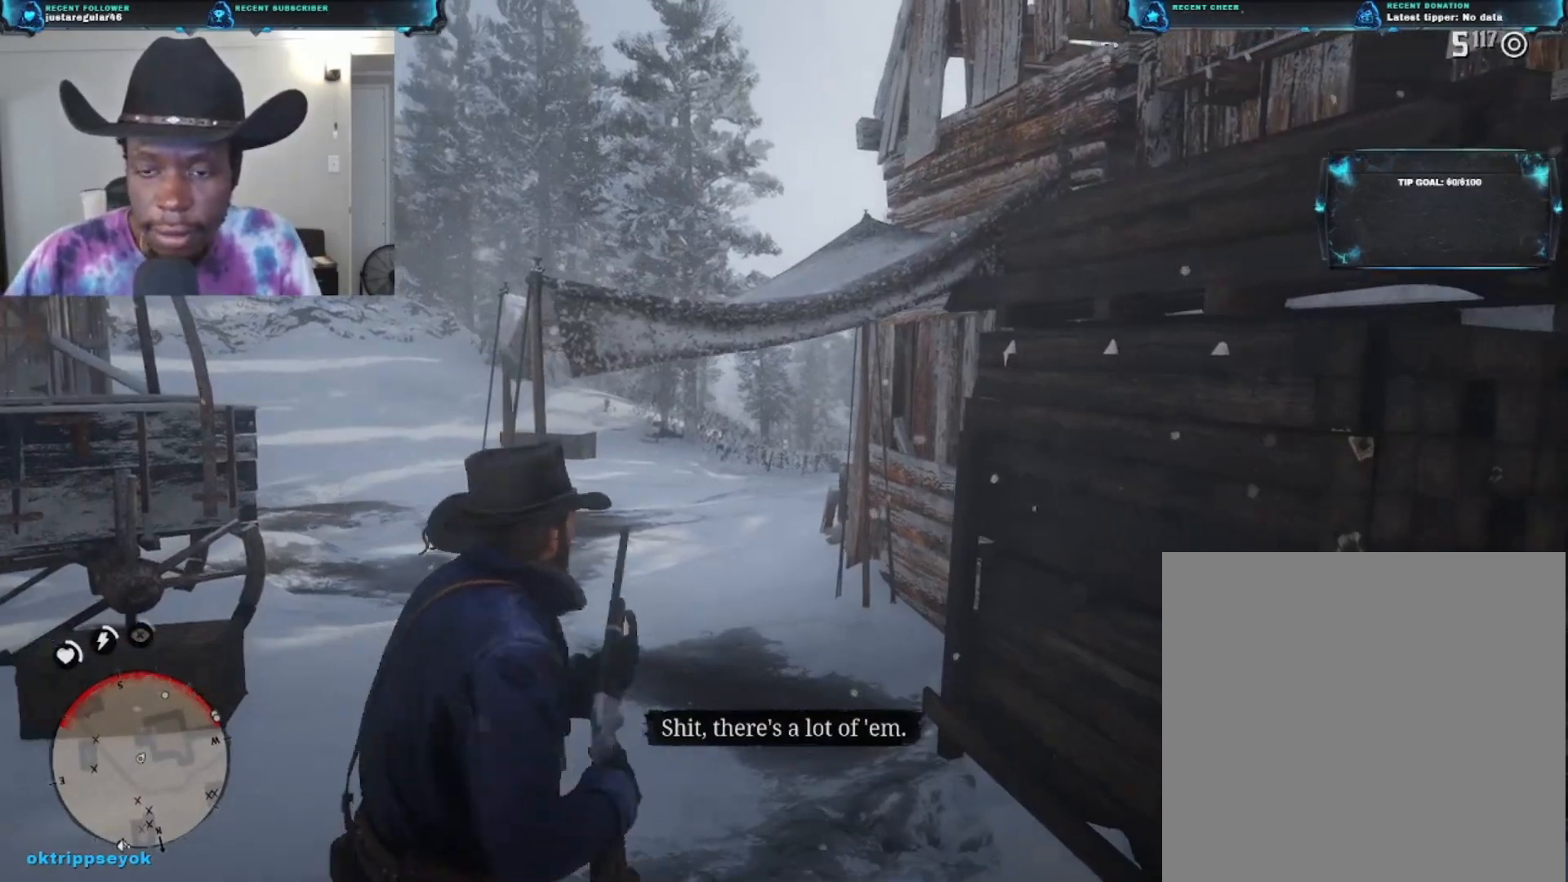
{"buttons": ["A"], "left_stick": "up-left", "right_stick": "center", "events": [[33, "right_stick", "center"], [400, "A", "down"], [500, "left_stick", "up-left"]]}
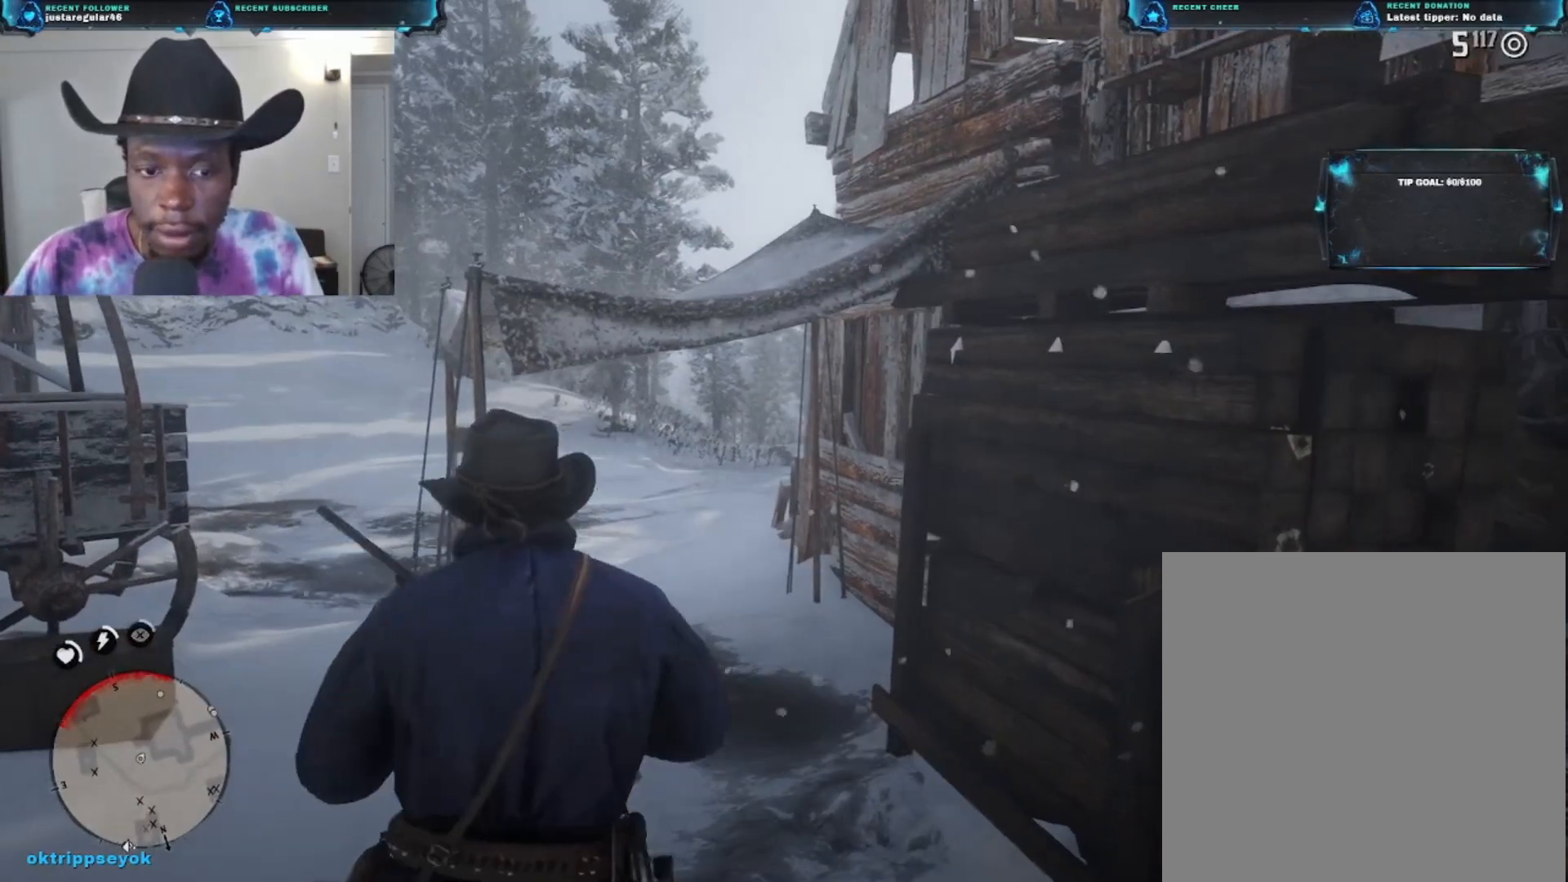
{"buttons": [], "left_stick": "up-left", "right_stick": "center", "events": [[100, "A", "up"], [300, "right_stick", "right"], [467, "right_stick", "center"]]}
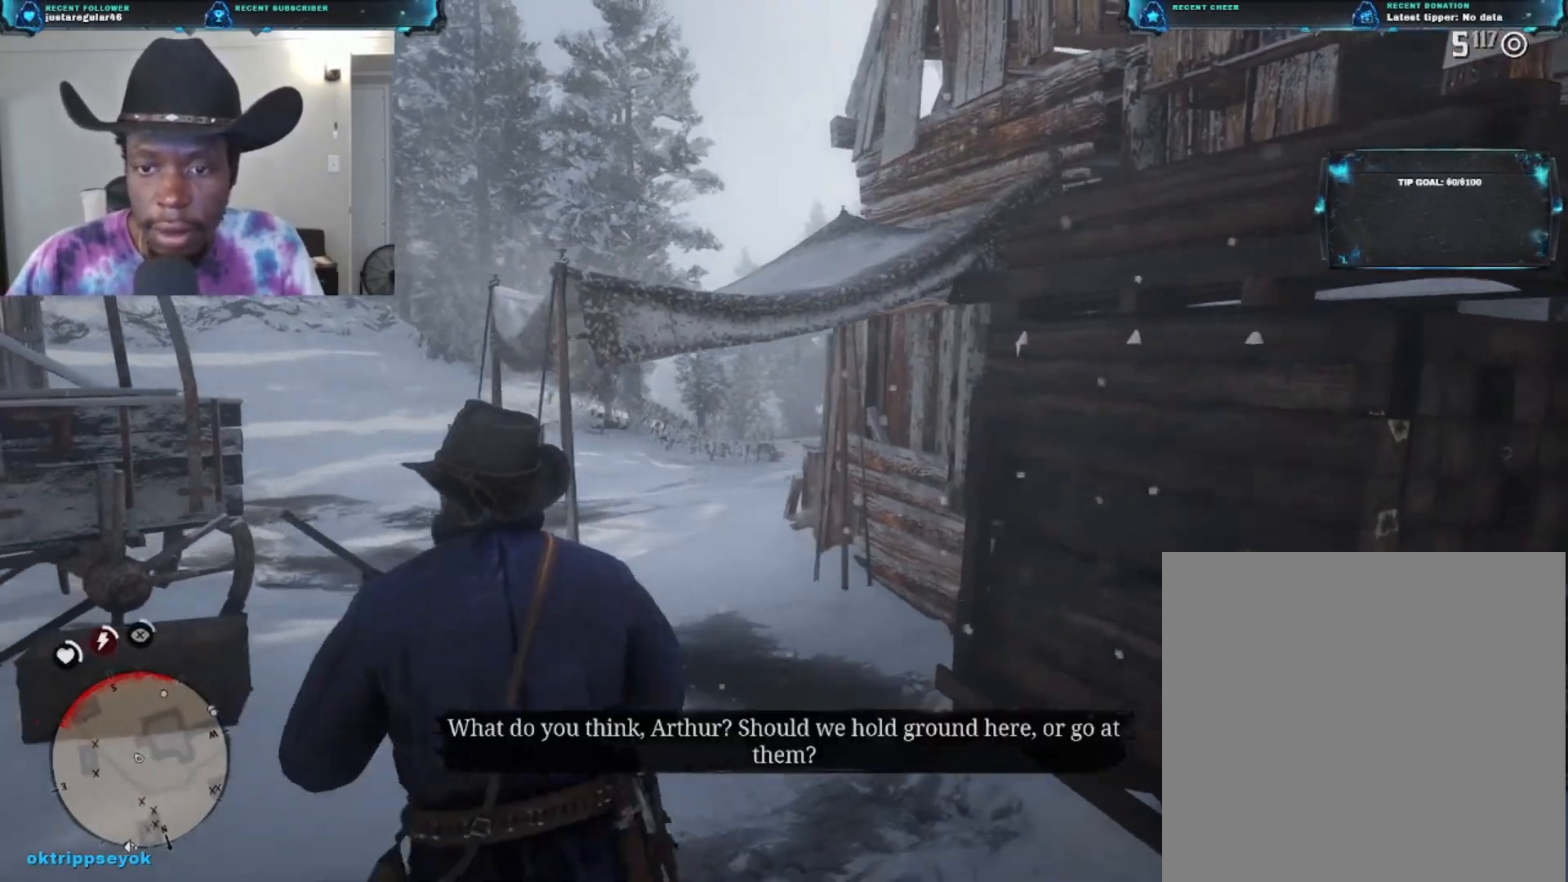
{"buttons": [], "left_stick": "down", "right_stick": "left", "events": [[267, "left_stick", "down"], [267, "right_stick", "left"]]}
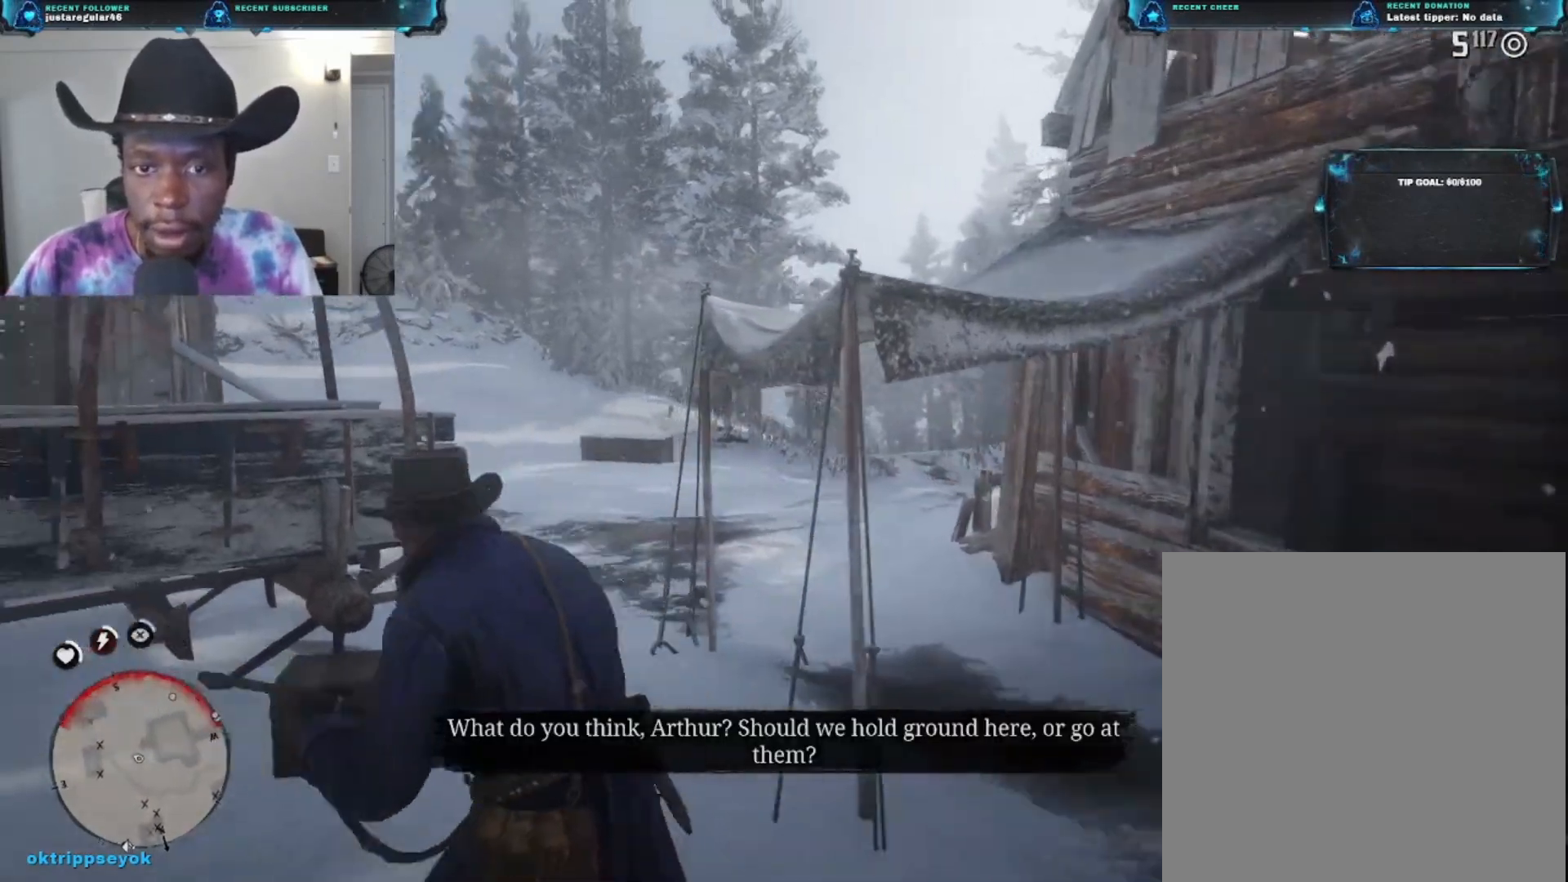
{"buttons": [], "left_stick": "down", "right_stick": "center", "events": [[167, "right_stick", "up-left"], [267, "right_stick", "center"], [433, "A", "down"], [500, "A", "up"]]}
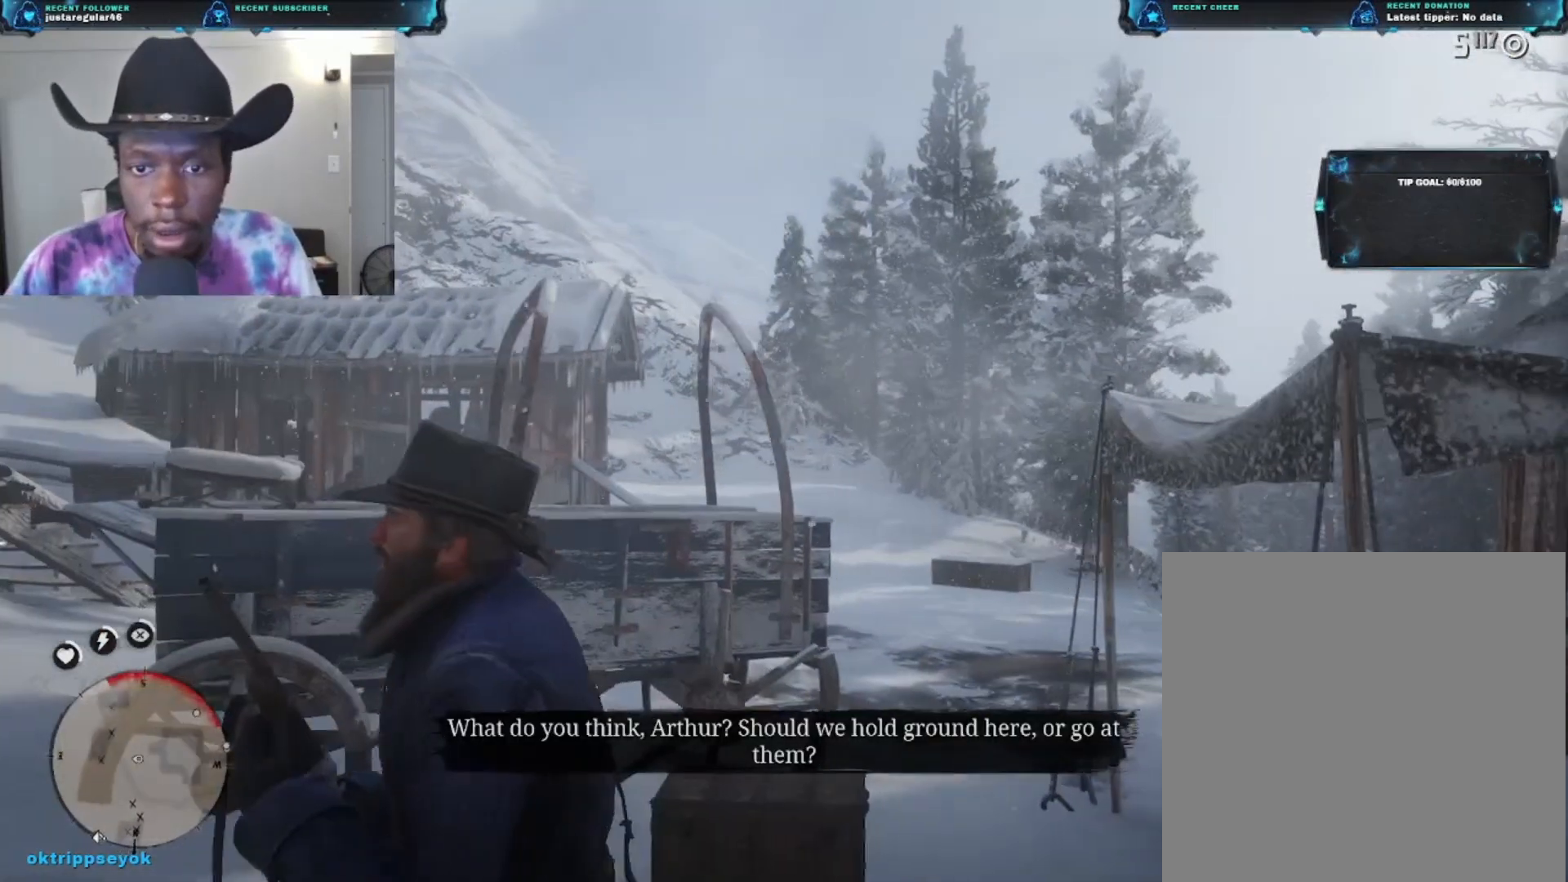
{"buttons": ["A"], "left_stick": "down-right", "right_stick": "center", "events": [[100, "A", "down"], [167, "A", "up"], [267, "A", "down"], [267, "left_stick", "down-right"], [400, "A", "up"], [500, "A", "down"]]}
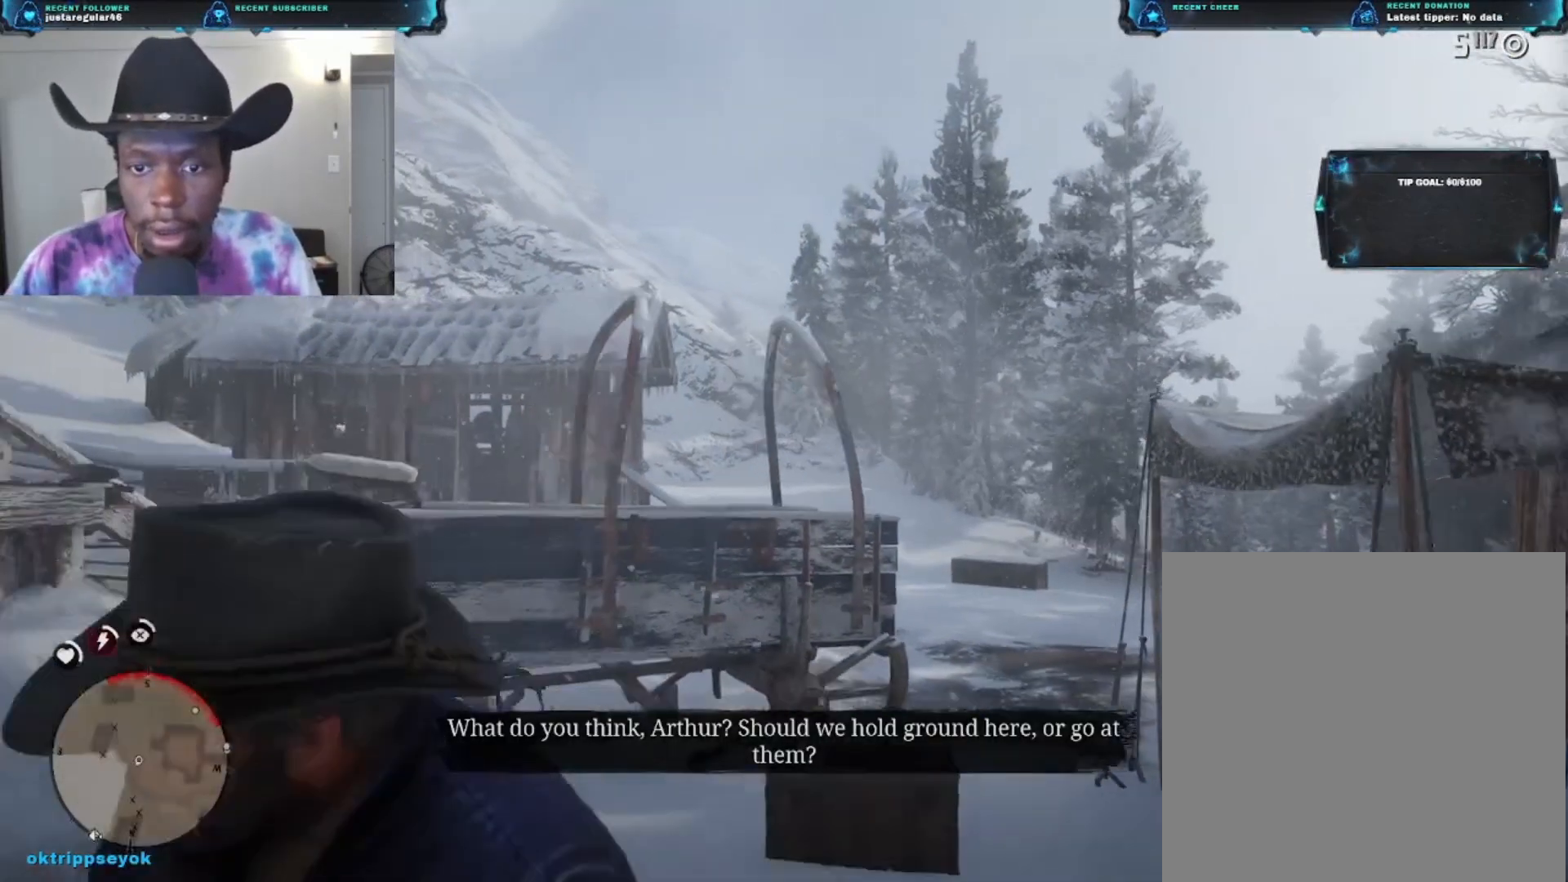
{"buttons": [], "left_stick": "down-right", "right_stick": "left", "events": [[100, "A", "up"], [333, "right_stick", "left"]]}
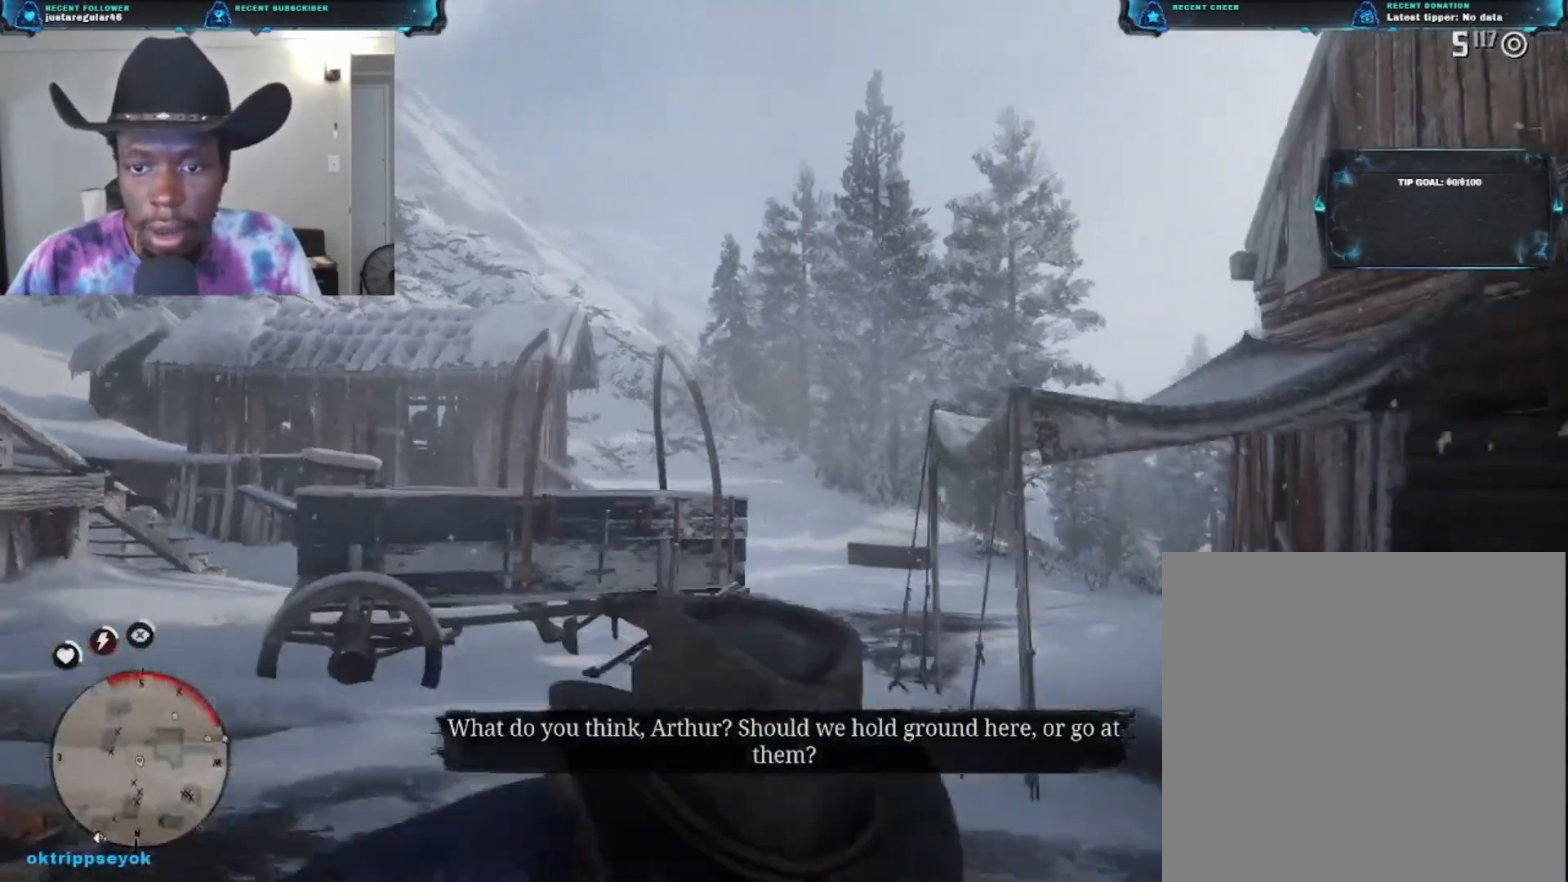
{"buttons": [], "left_stick": "down-right", "right_stick": "left", "events": [[67, "right_stick", "center"], [300, "right_stick", "left"]]}
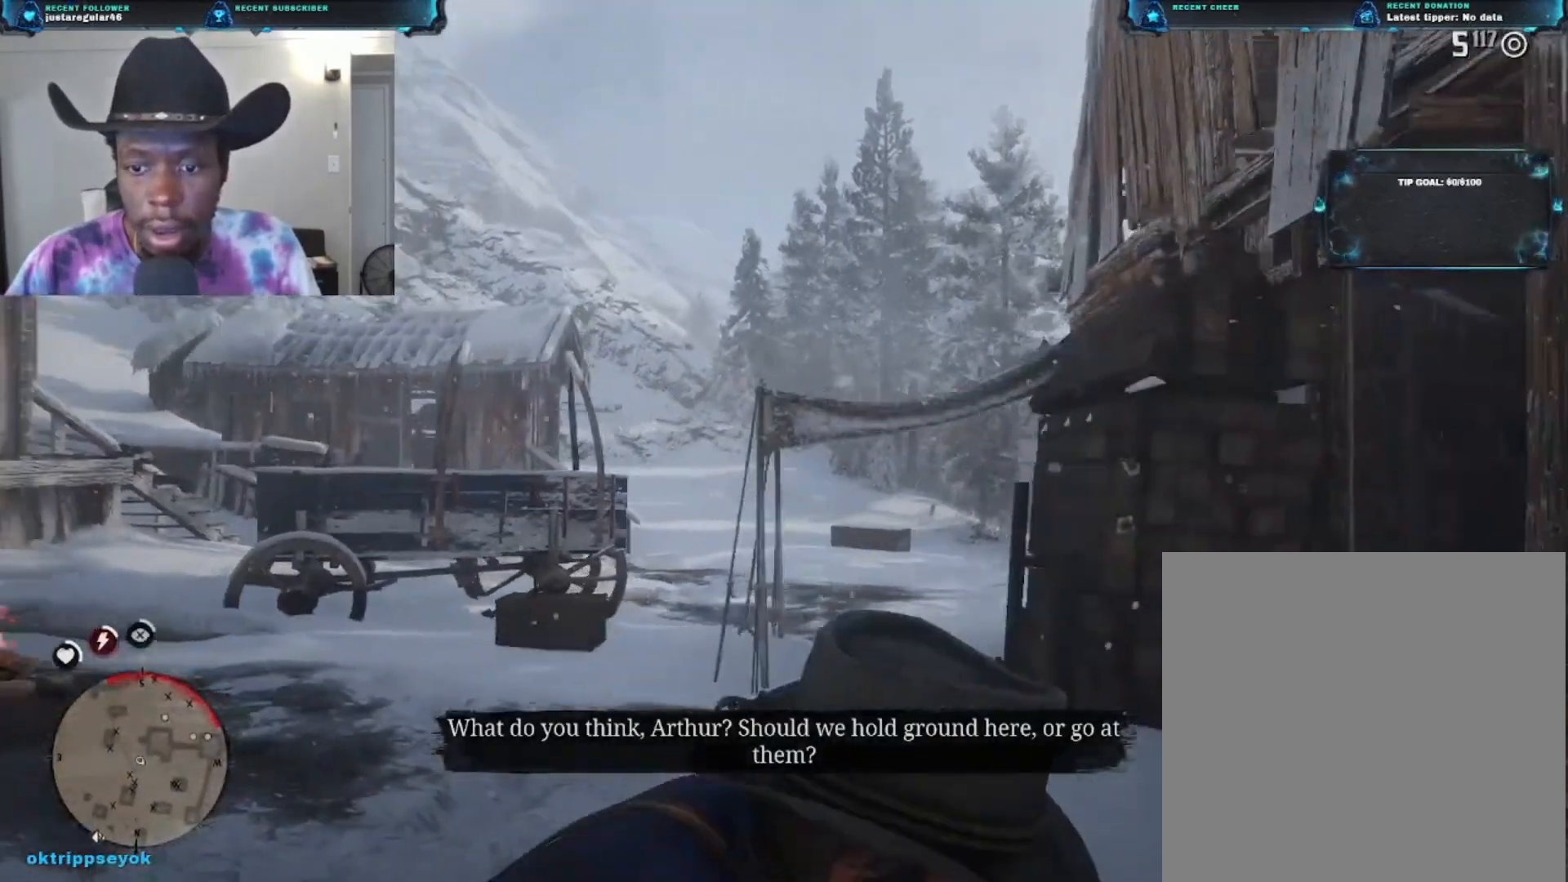
{"buttons": [], "left_stick": "down-right", "right_stick": "center", "events": [[200, "right_stick", "center"]]}
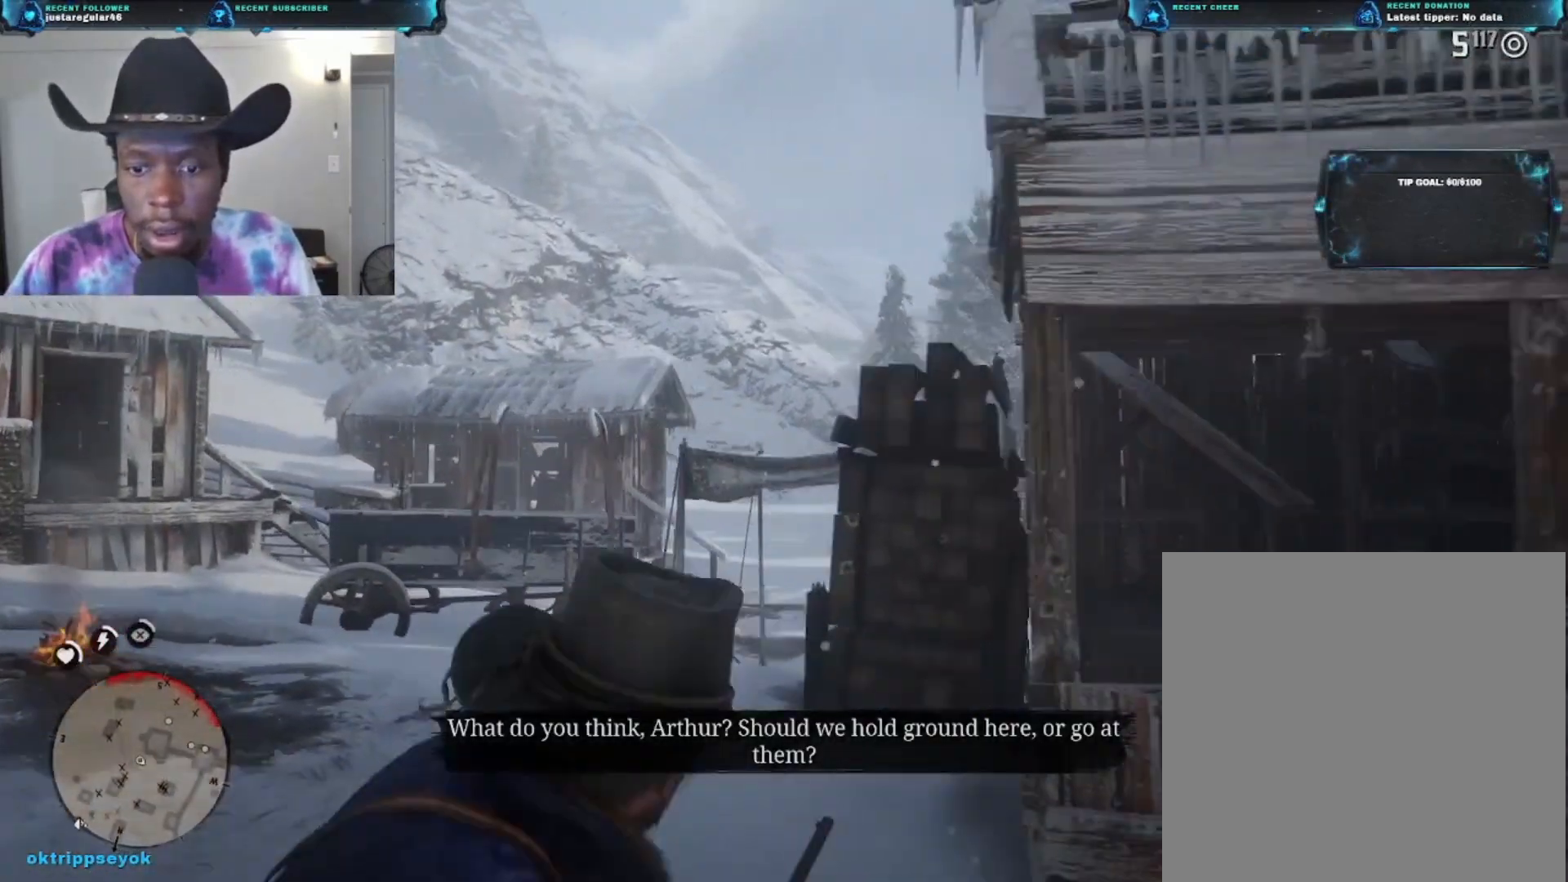
{"buttons": [], "left_stick": "right", "right_stick": "down-right", "events": [[167, "left_stick", "right"], [167, "right_stick", "down-right"]]}
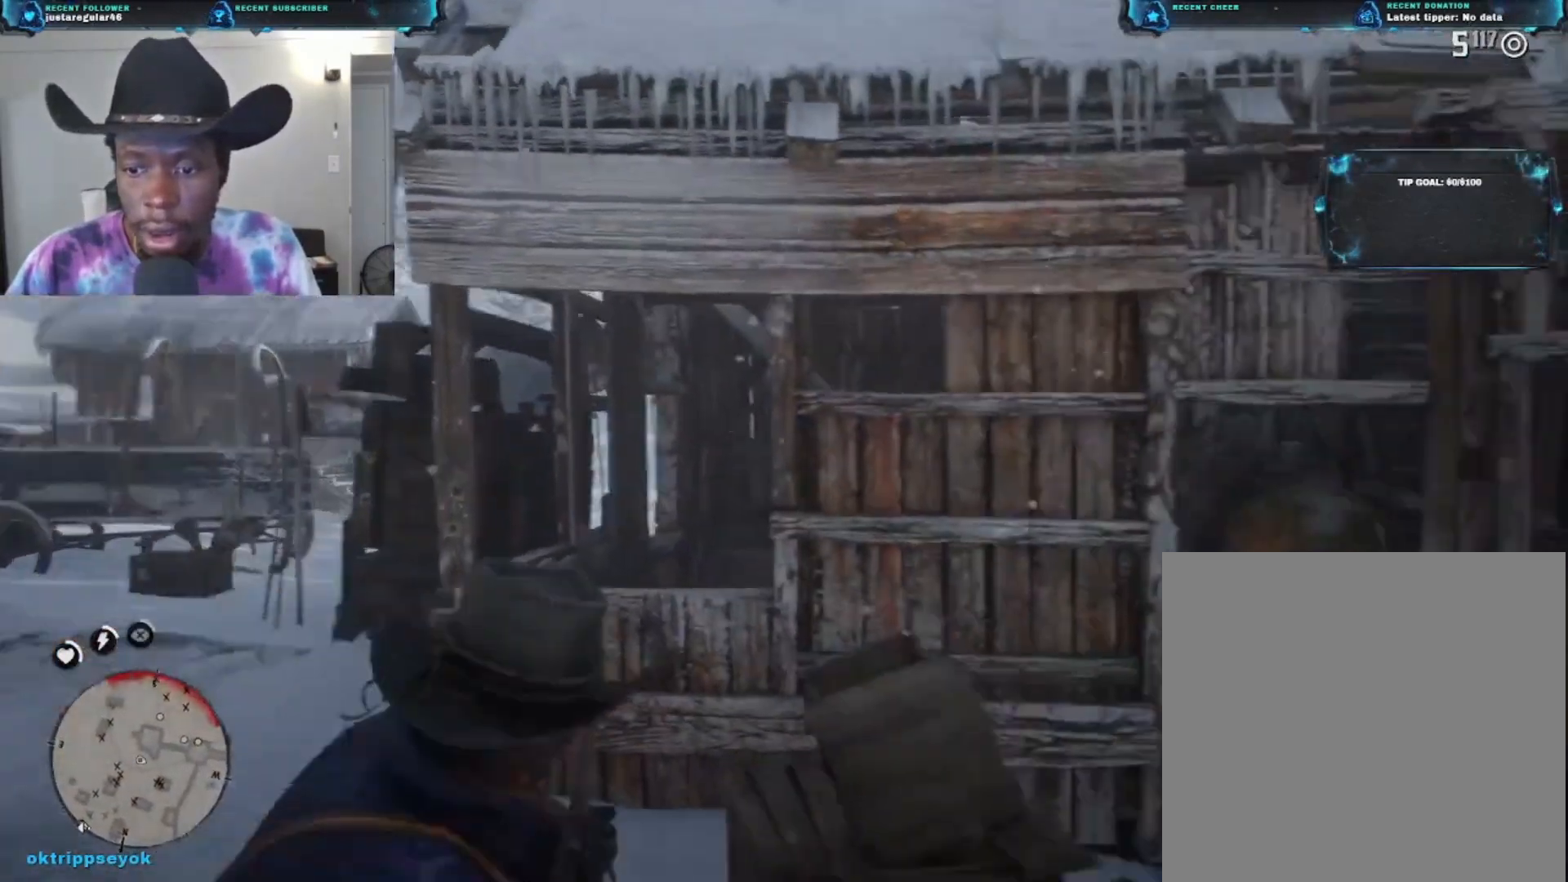
{"buttons": [], "left_stick": "right", "right_stick": "center", "events": [[133, "right_stick", "center"], [200, "A", "down"], [333, "A", "up"], [367, "A", "down"], [500, "A", "up"]]}
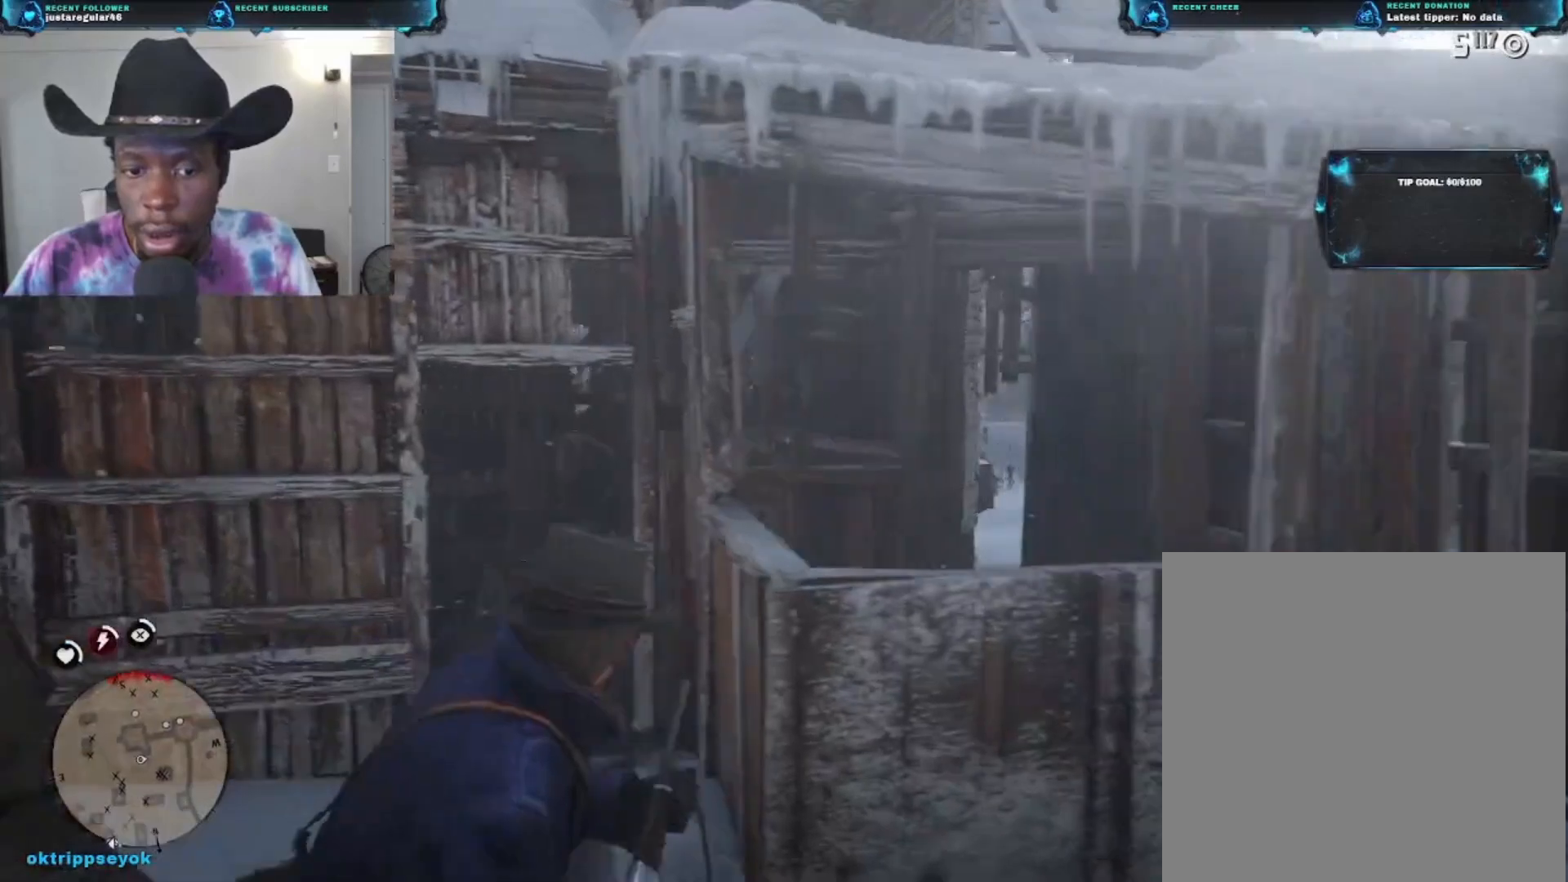
{"buttons": ["A"], "left_stick": "up", "right_stick": "center", "events": [[433, "A", "down"], [500, "left_stick", "up"]]}
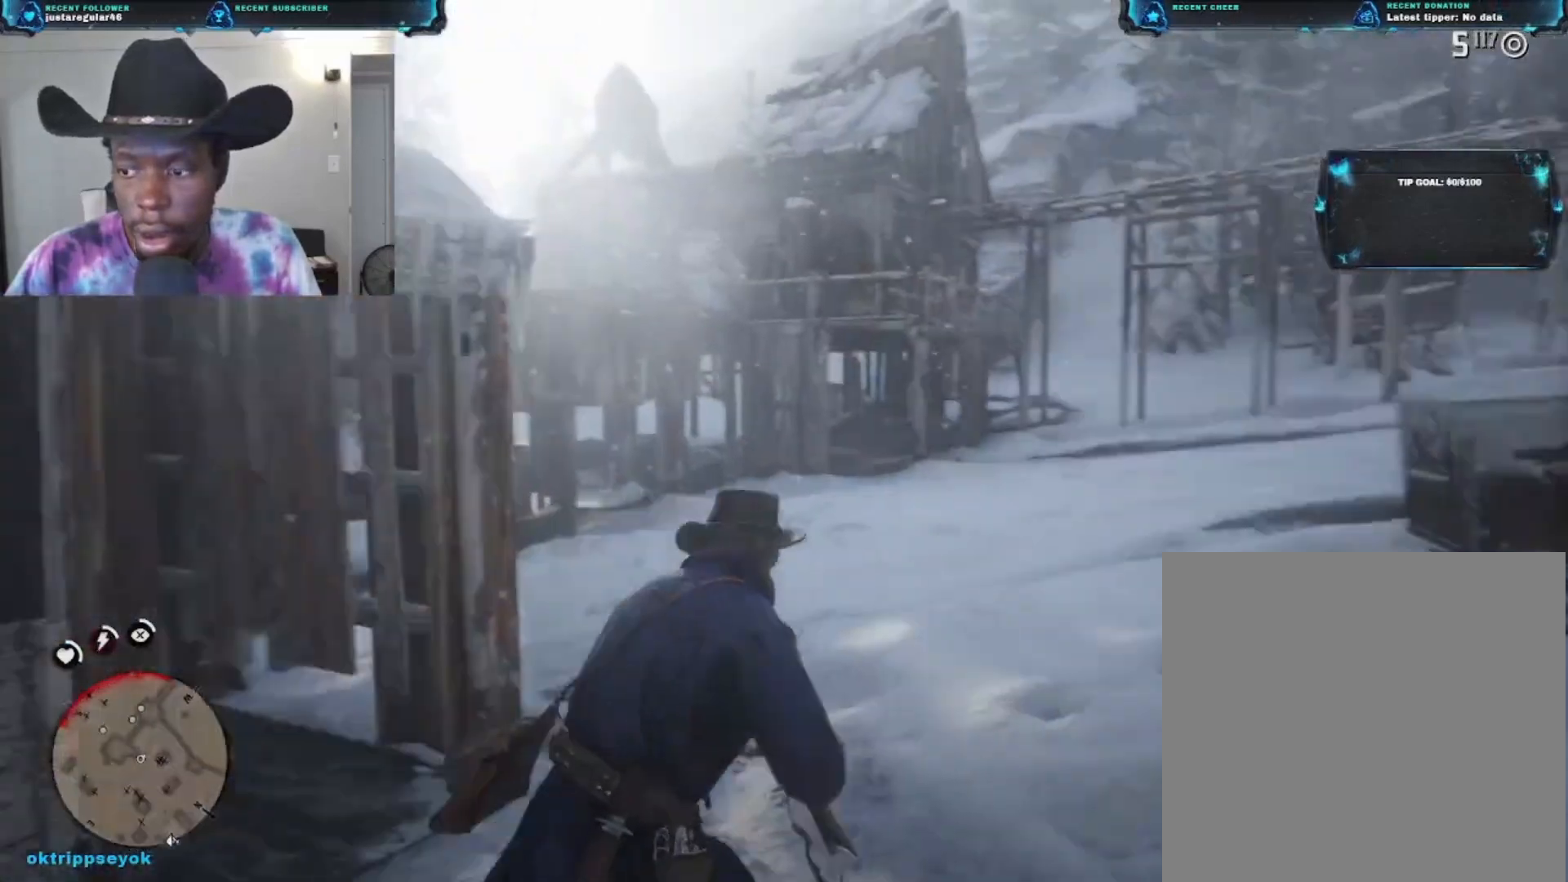
{"buttons": [], "left_stick": "up-left", "right_stick": "left", "events": [[67, "A", "up"], [167, "left_stick", "up-left"], [233, "right_stick", "left"]]}
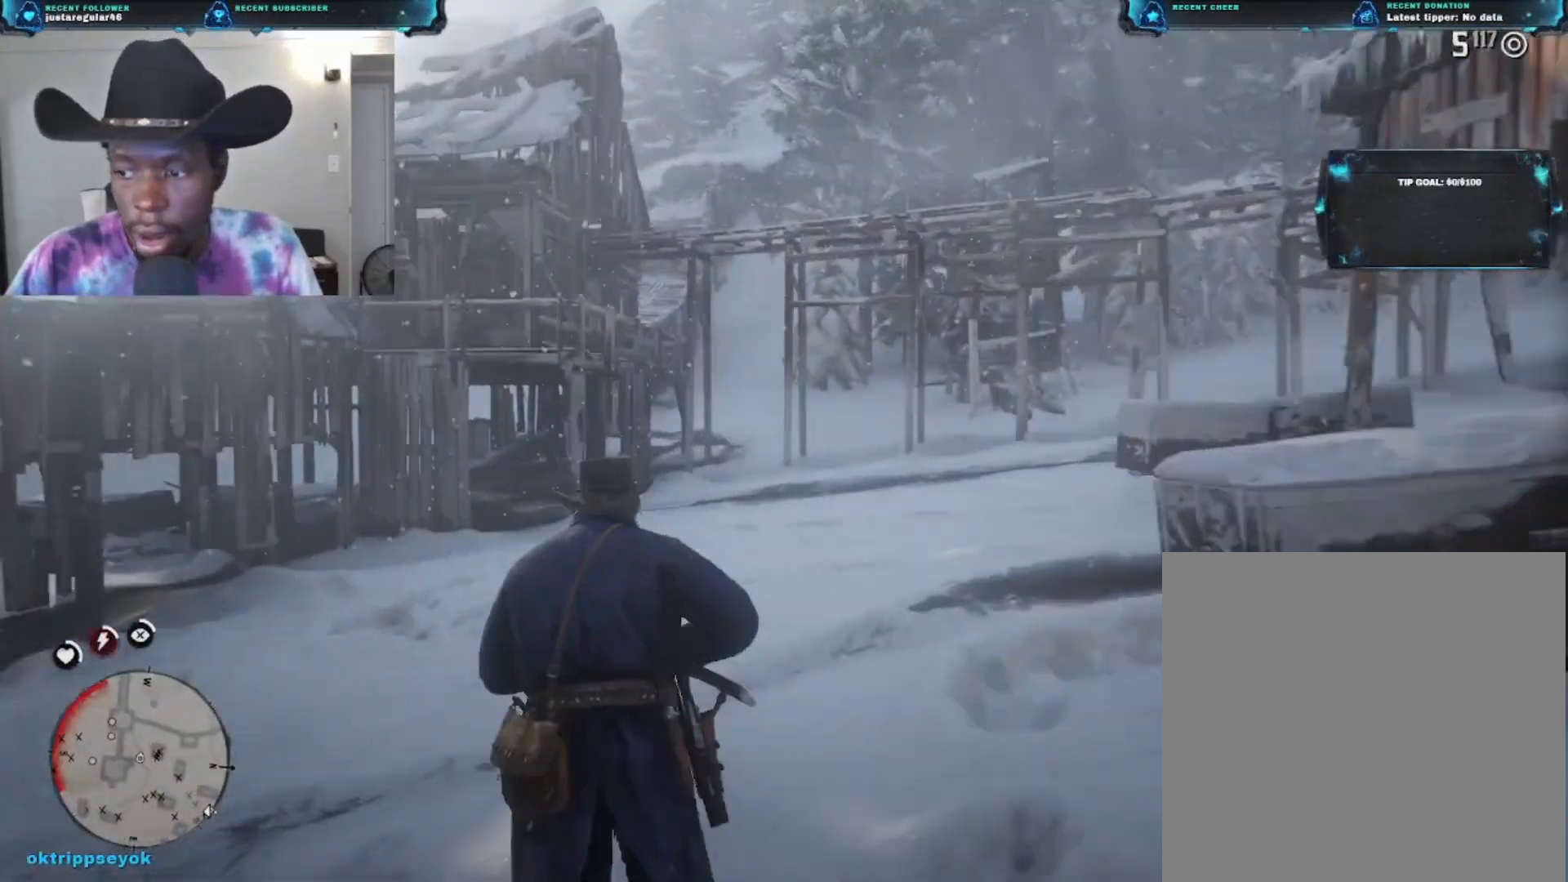
{"buttons": [], "left_stick": "down-left", "right_stick": "center", "events": [[233, "left_stick", "left"], [367, "left_stick", "down-left"], [433, "right_stick", "center"]]}
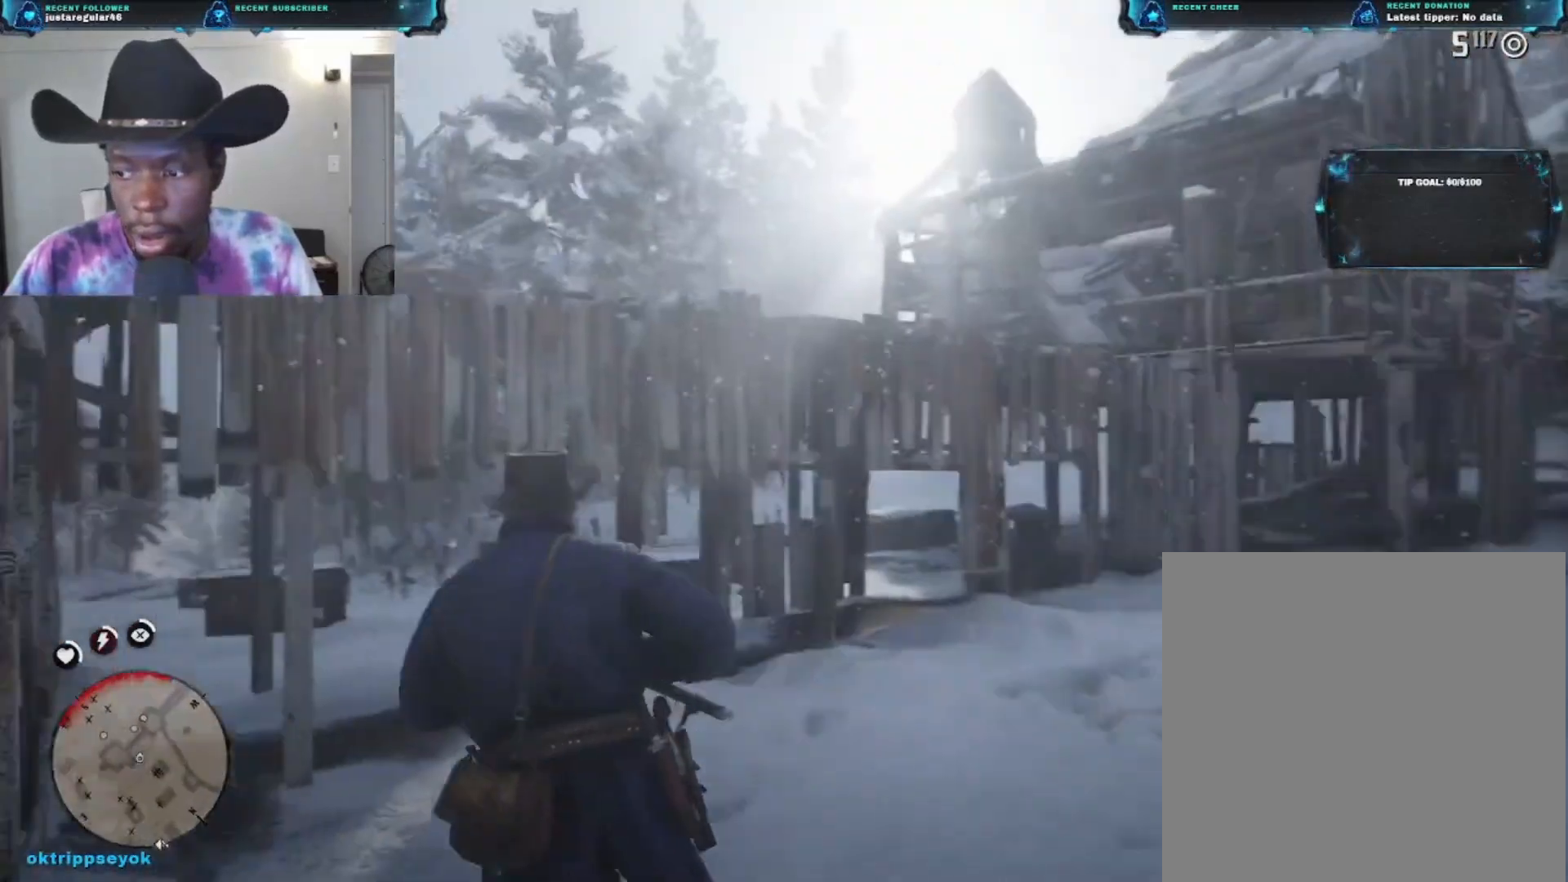
{"buttons": [], "left_stick": "right", "right_stick": "center", "events": [[100, "left_stick", "center"], [333, "X", "down"], [400, "left_stick", "right"], [467, "X", "up"]]}
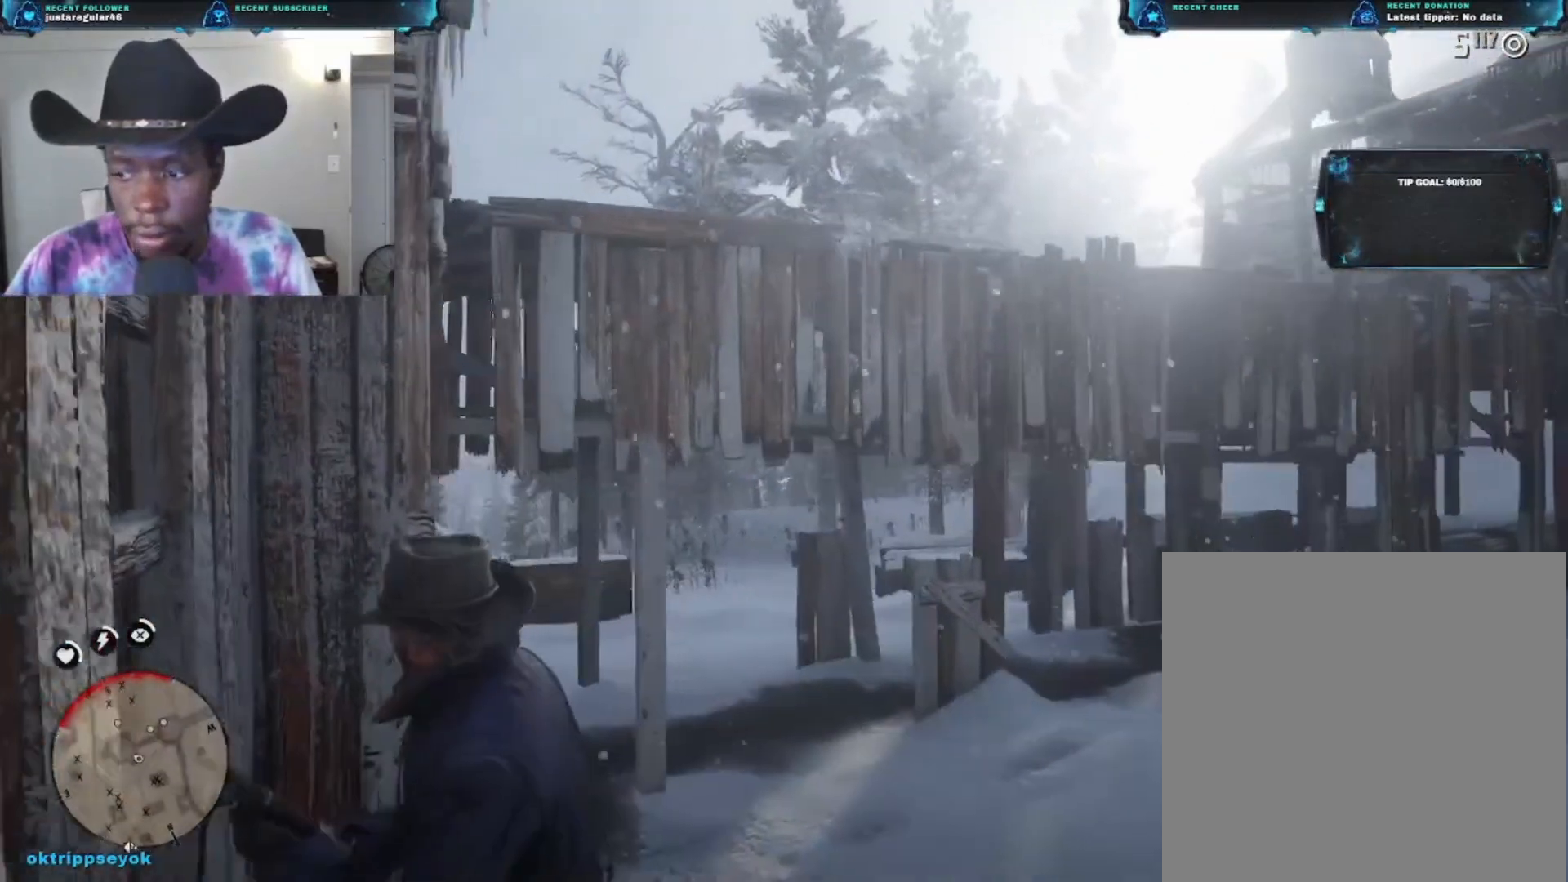
{"buttons": [], "left_stick": "right", "right_stick": "down-left", "events": [[167, "right_stick", "down-left"]]}
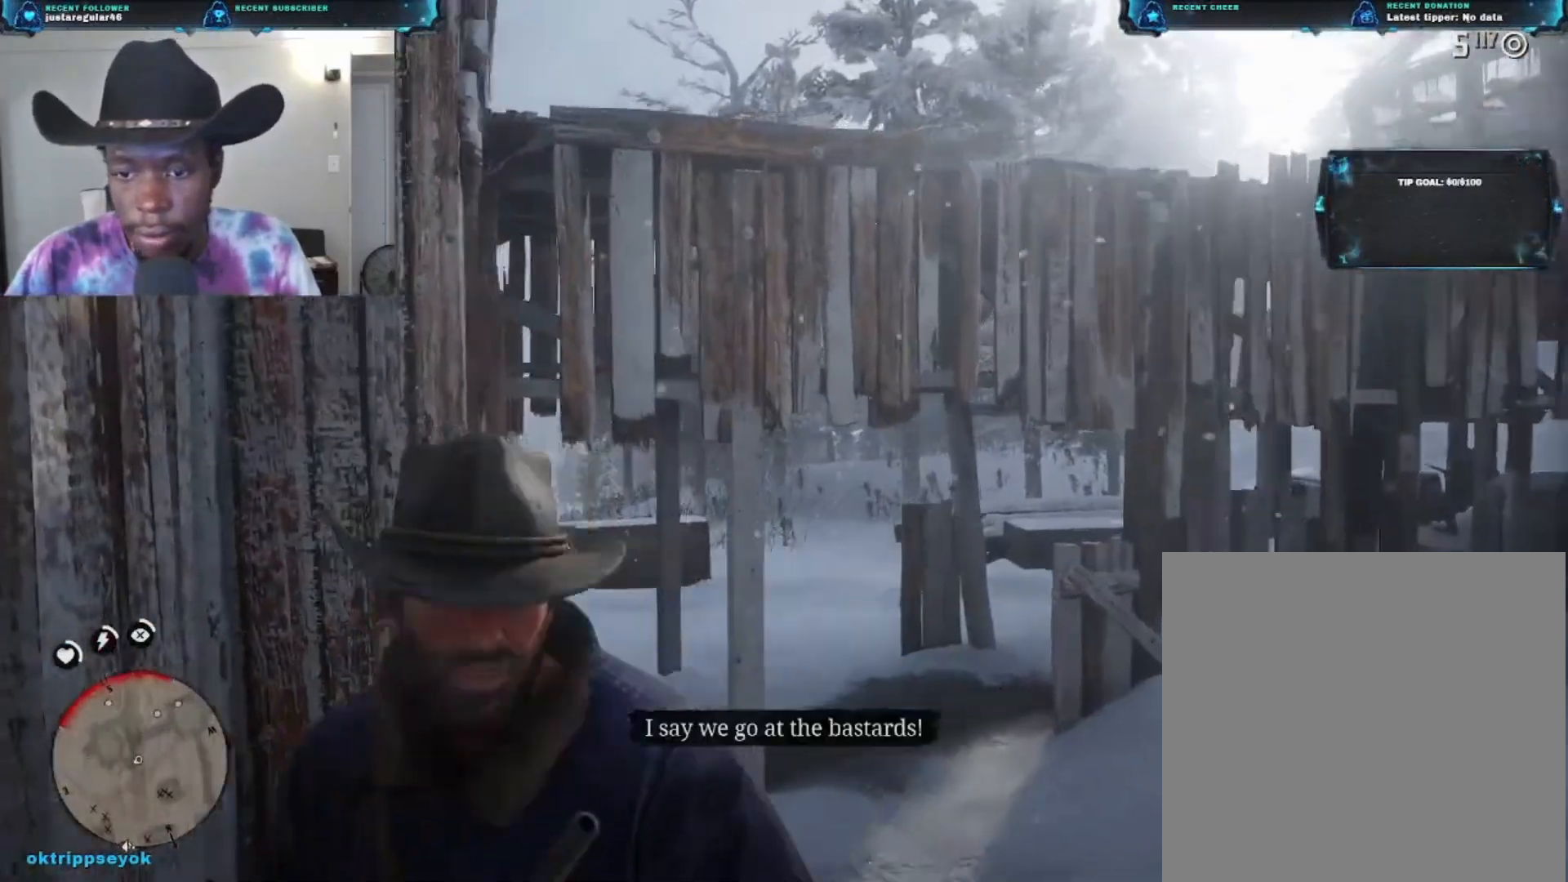
{"buttons": [], "left_stick": "up-right", "right_stick": "center", "events": [[200, "right_stick", "center"], [467, "left_stick", "up-right"]]}
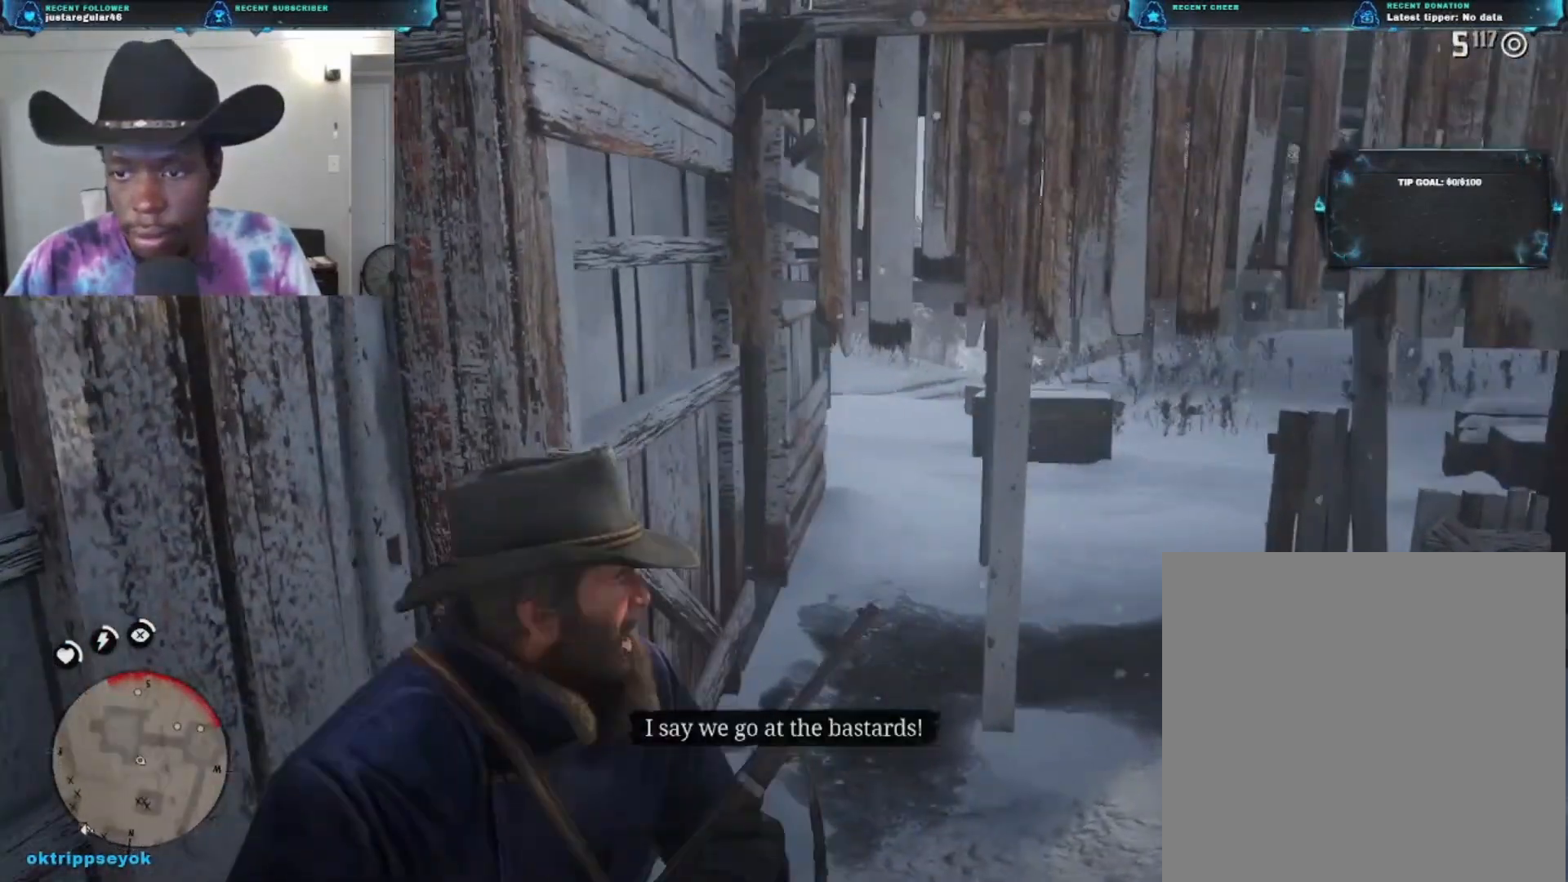
{"buttons": [], "left_stick": "up", "right_stick": "up-right", "events": [[133, "right_stick", "up-right"], [500, "left_stick", "up"]]}
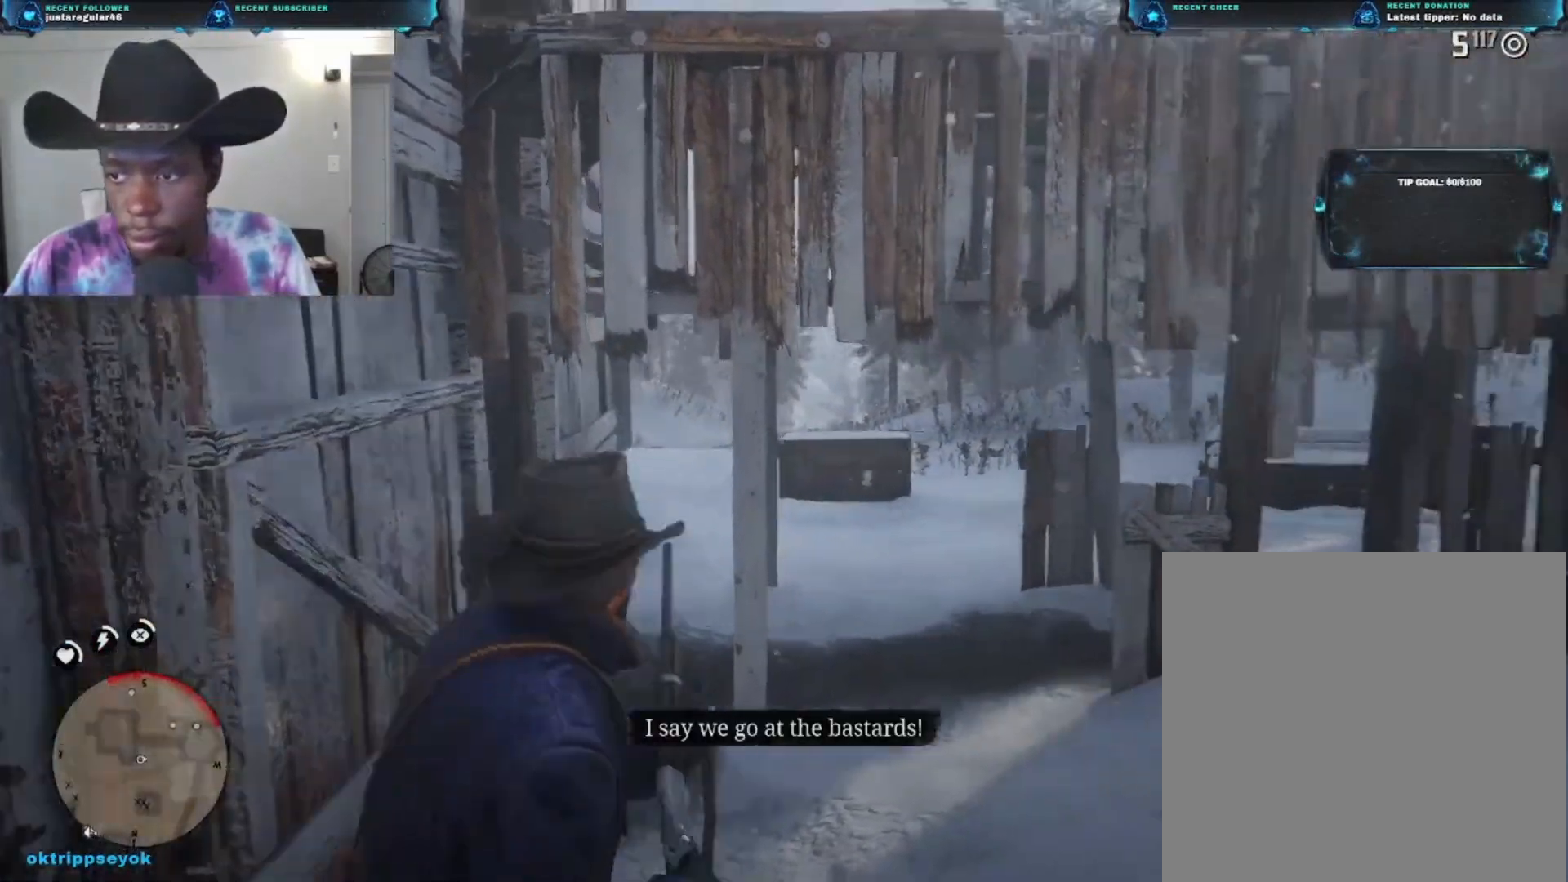
{"buttons": [], "left_stick": "up-left", "right_stick": "center", "events": [[200, "left_stick", "up-left"], [233, "right_stick", "center"]]}
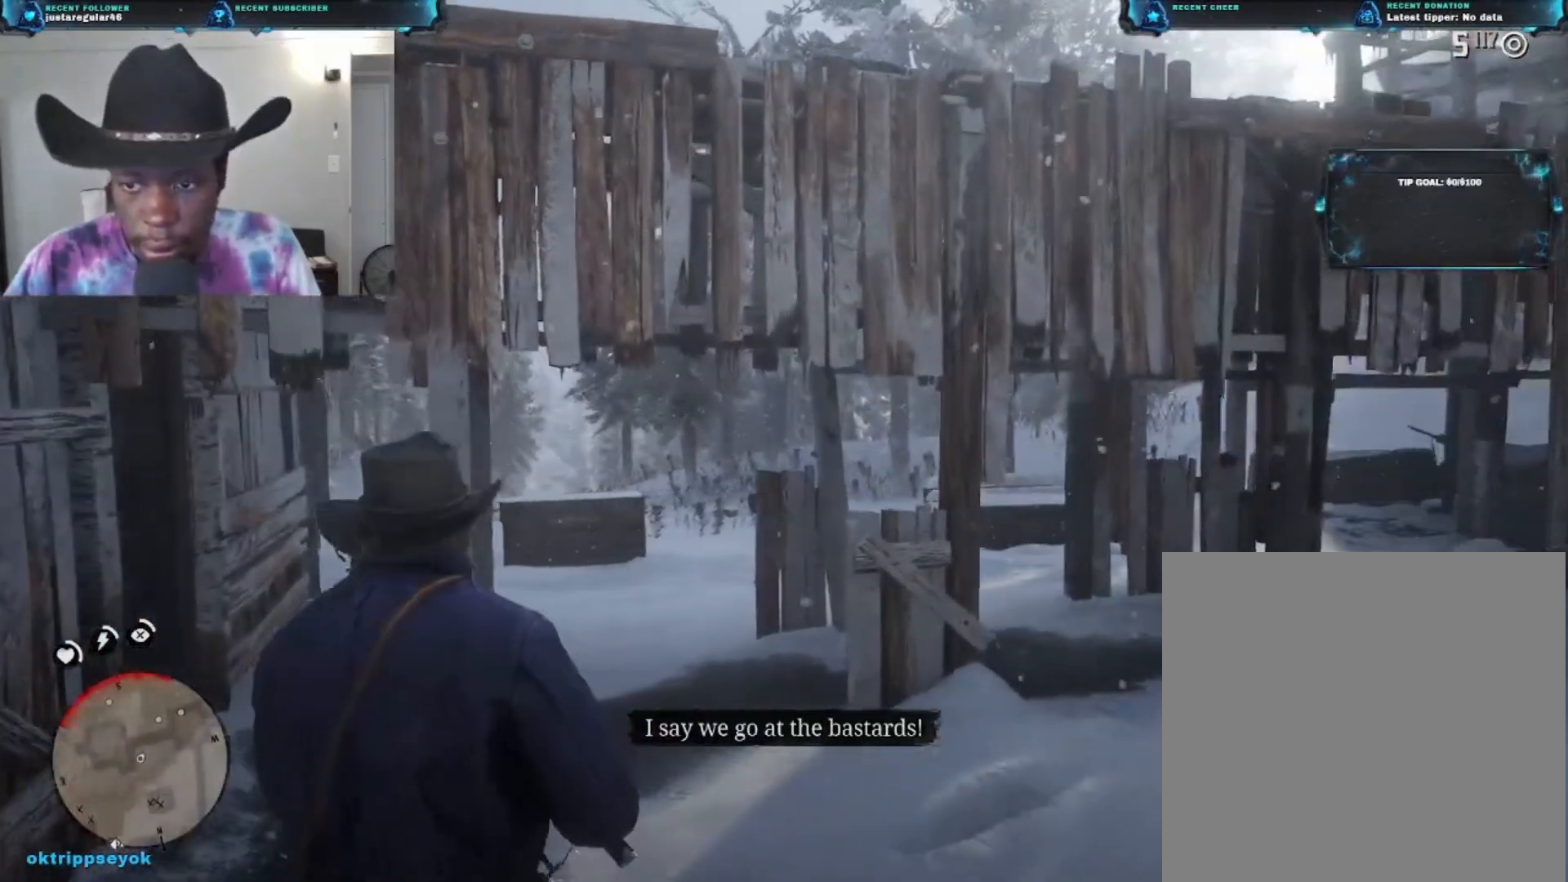
{"buttons": [], "left_stick": "up-left", "right_stick": "center", "events": []}
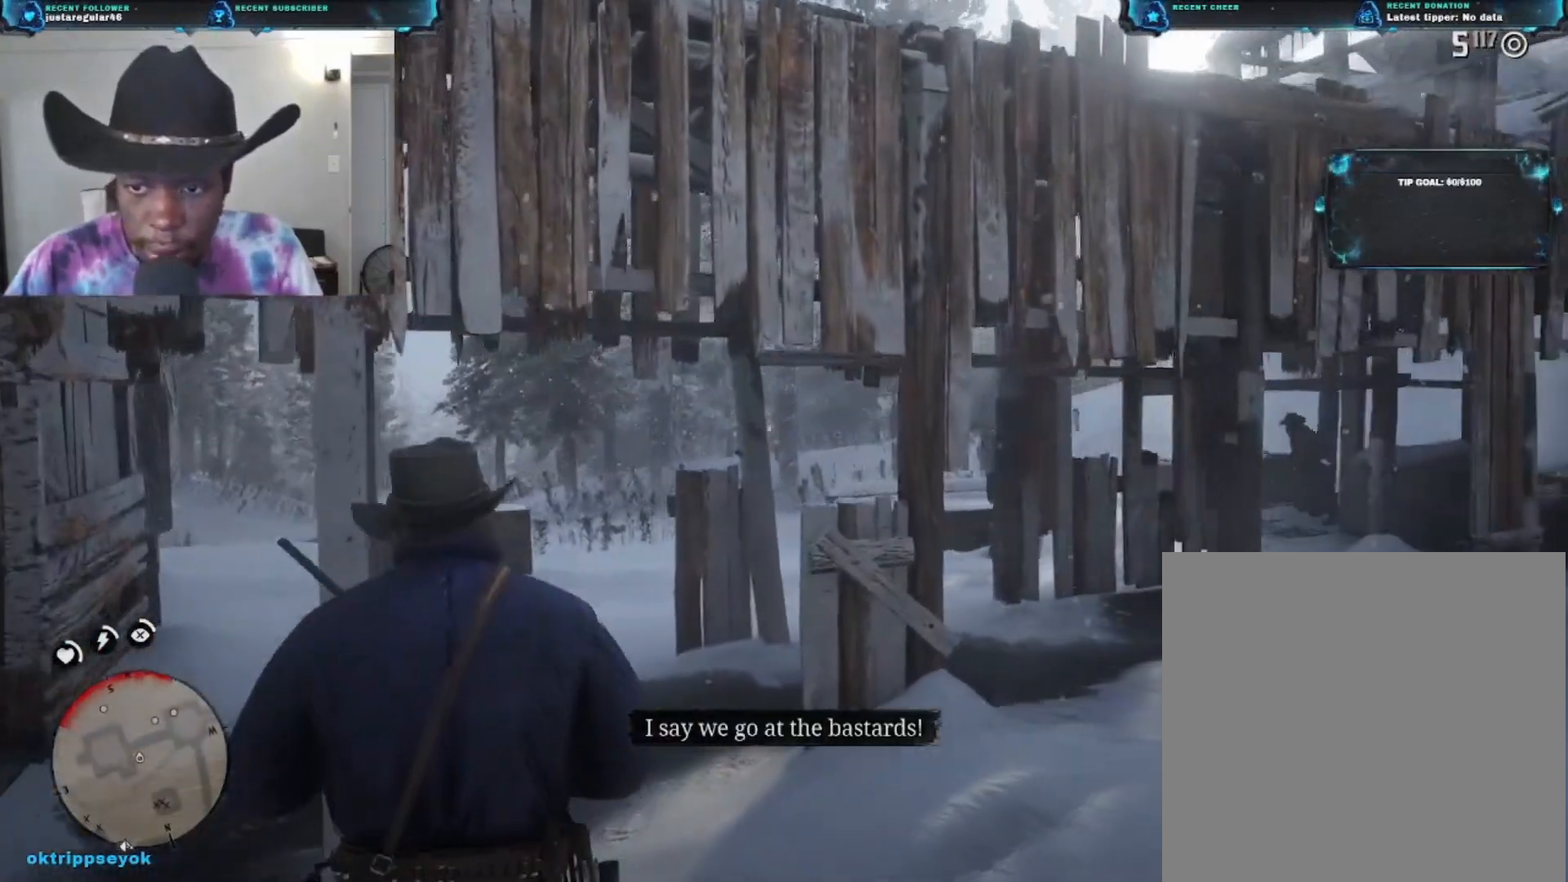
{"buttons": [], "left_stick": "up", "right_stick": "center", "events": [[267, "left_stick", "up"]]}
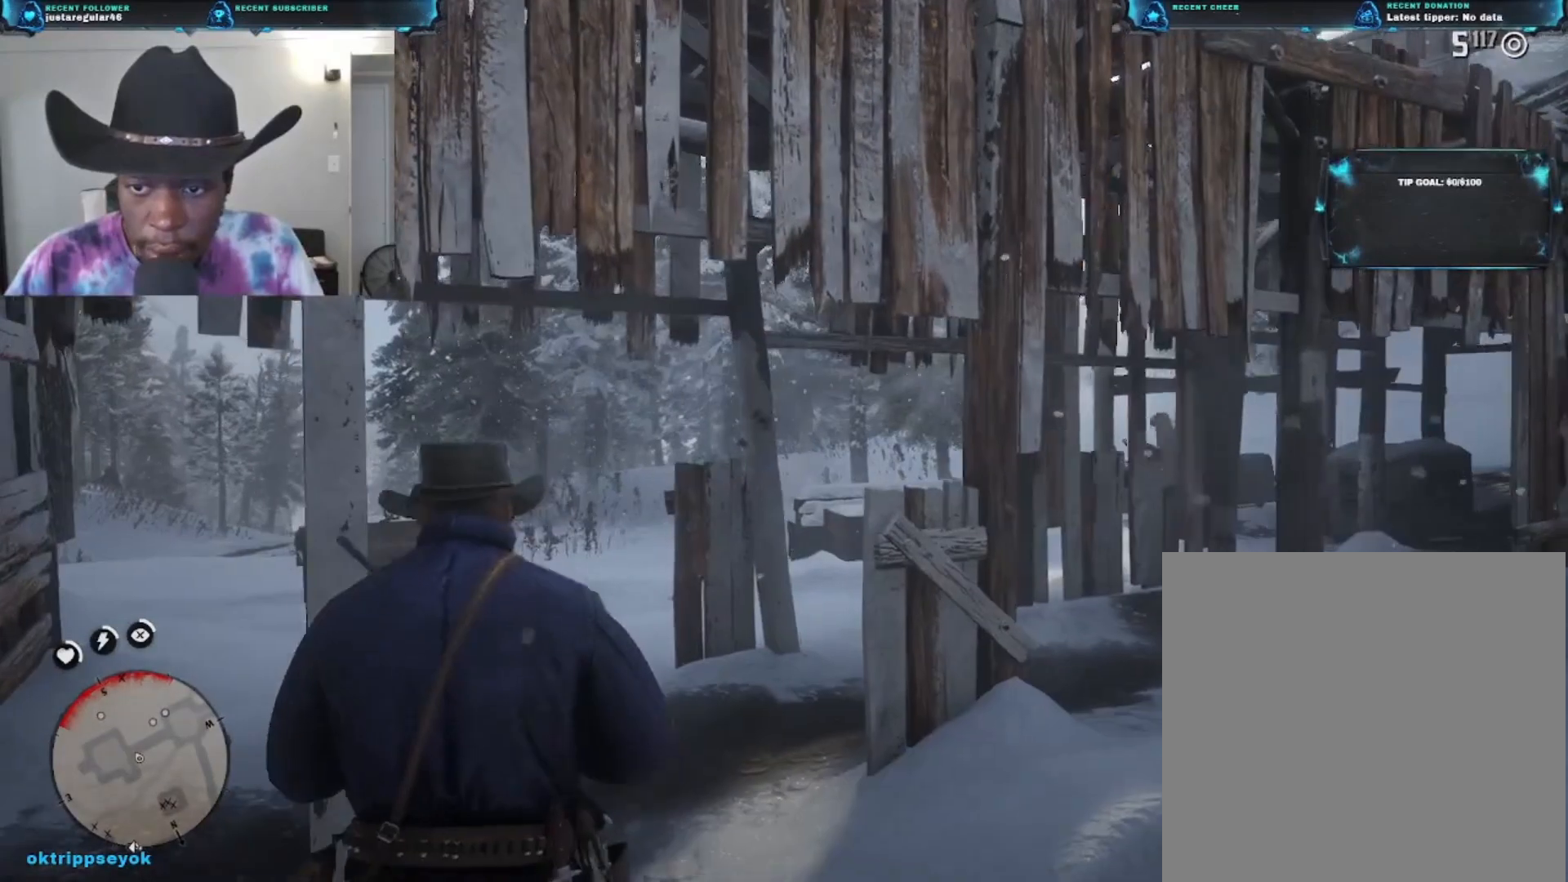
{"buttons": [], "left_stick": "up", "right_stick": "left", "events": [[200, "right_stick", "left"]]}
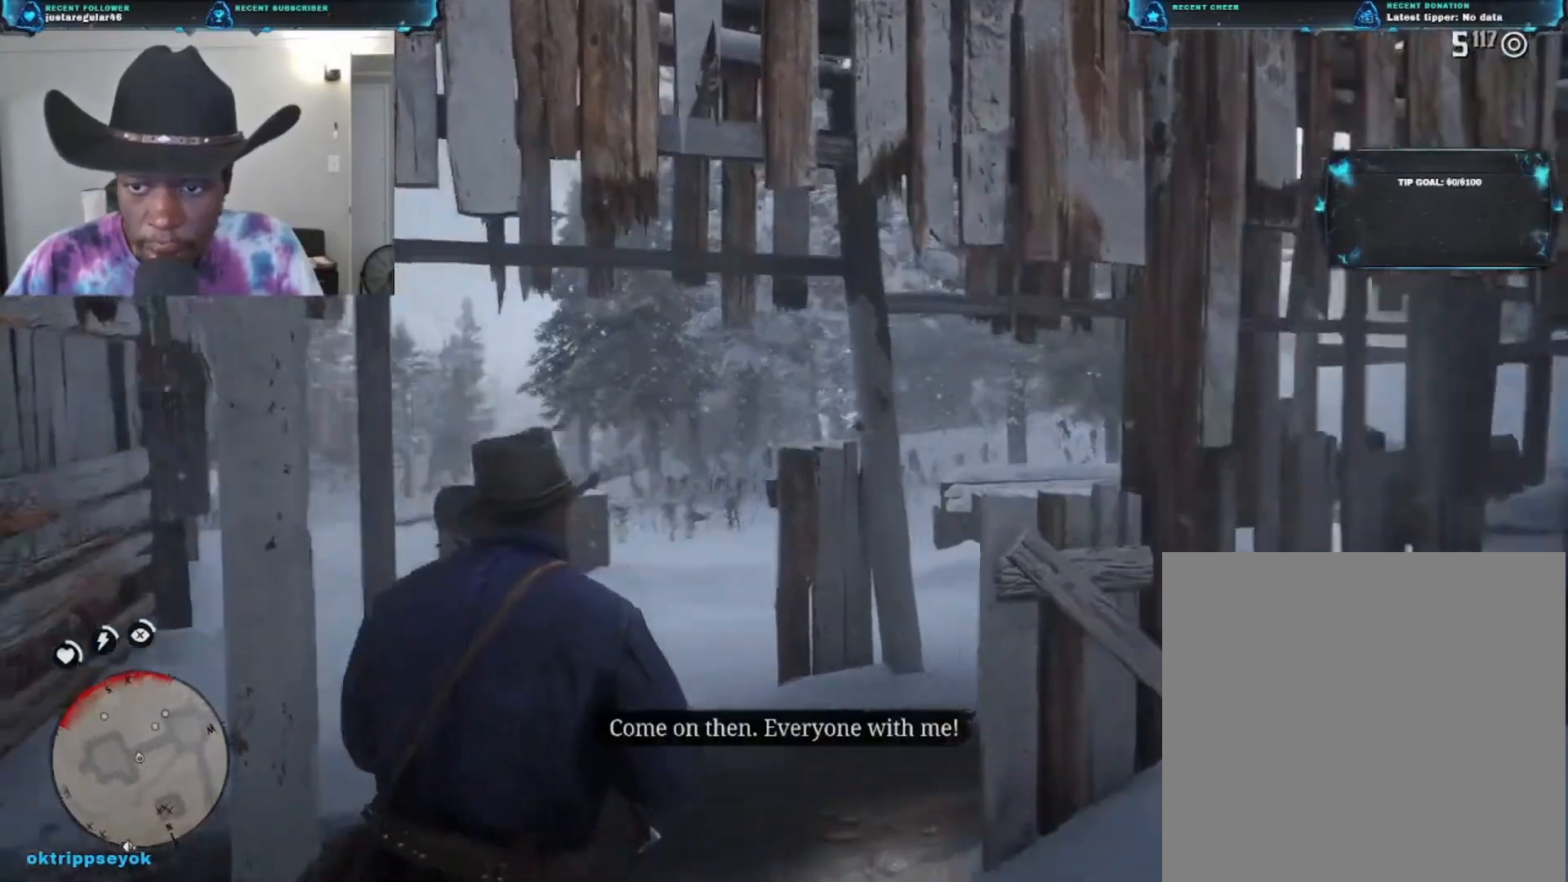
{"buttons": [], "left_stick": "up-right", "right_stick": "center", "events": [[267, "right_stick", "center"], [400, "A", "down"], [400, "left_stick", "up-right"], [467, "A", "up"]]}